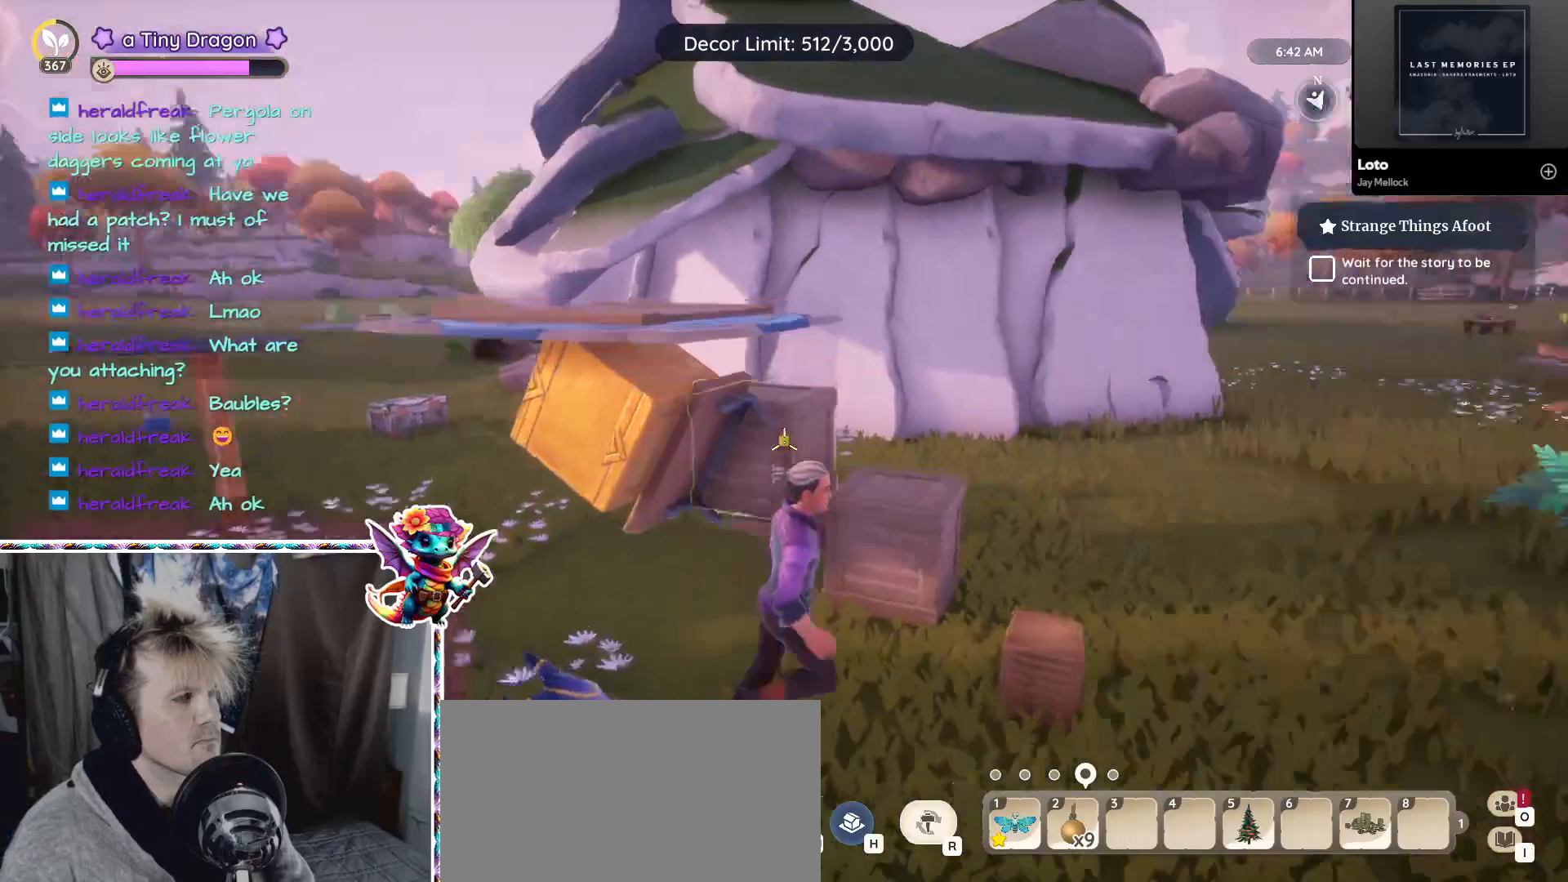
Gameplay with keyboard and mouse; each line is a JSON object with the keys and mouse buttons held at the frame after it. "events" lists presses ("down") and releases ("up") of "1", "2", "3", "4", "5", "a", "alt", "ctrl", "d", "f", "s", "shift", "v", "w", "z", "mouse_left", "mouse_wheel" and "mouse_right" between this image and that frame as [ms after this image, input, new state], when the widget could be followed in between. "mouse_left", "mouse_wheel", "mouse_right" = the "left", "wheel", "right" buttons of the "mouse" list. No other keys are recorded. "wheel" means that the mouse wheel is clicked or scrolled. Mouse movement is not recorded.
{"keys": [], "mouse": [], "events": [[133, "d", "up"], [183, "w", "down"], [417, "w", "up"]]}
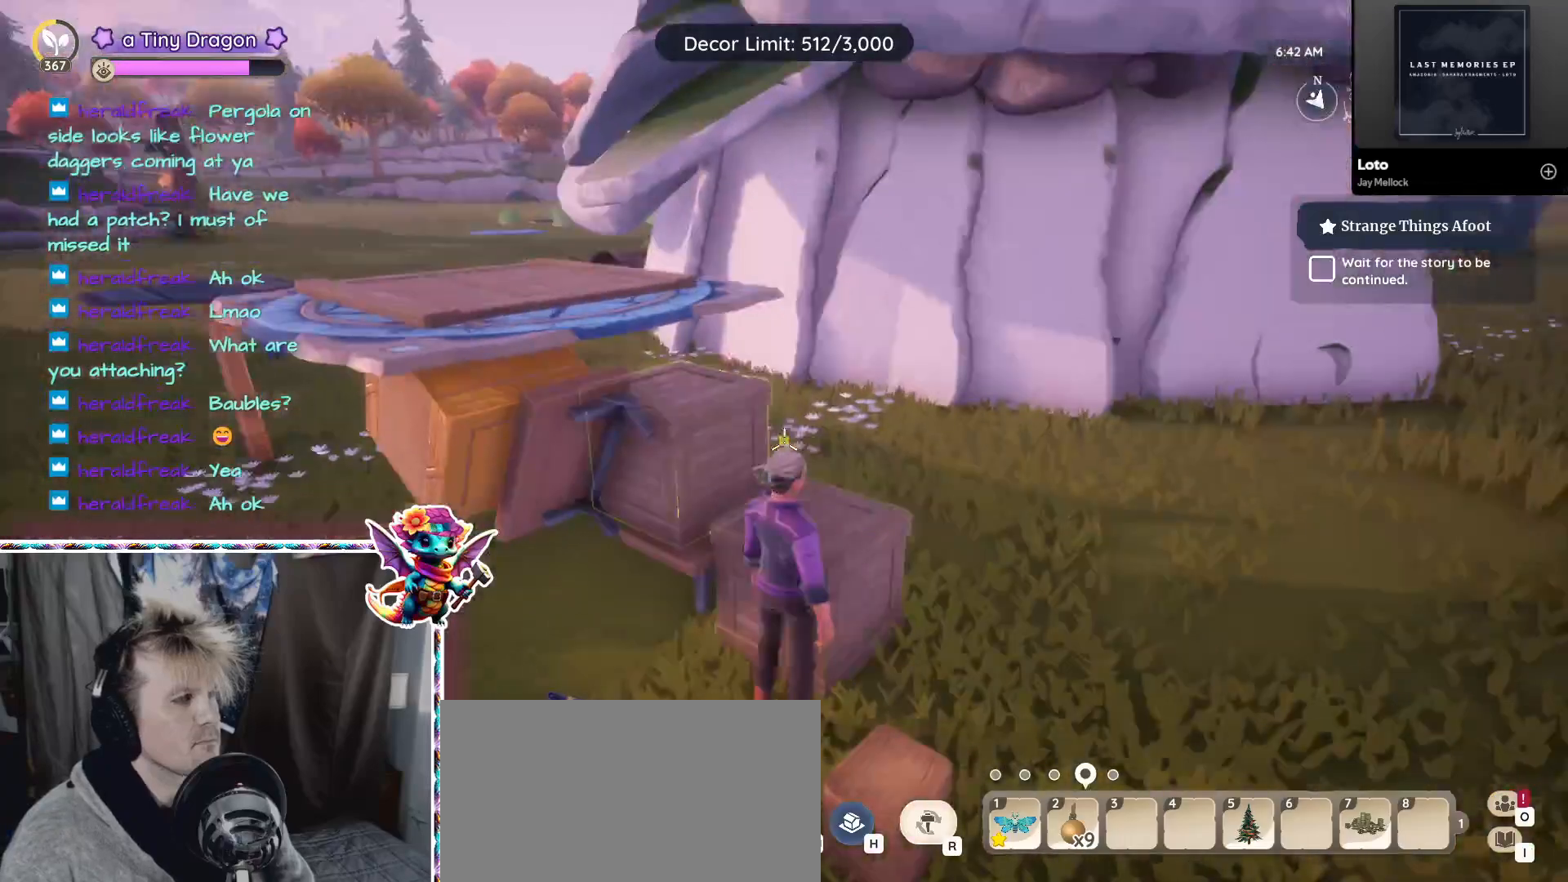
{"keys": ["w"], "mouse": [], "events": [[133, "w", "down"]]}
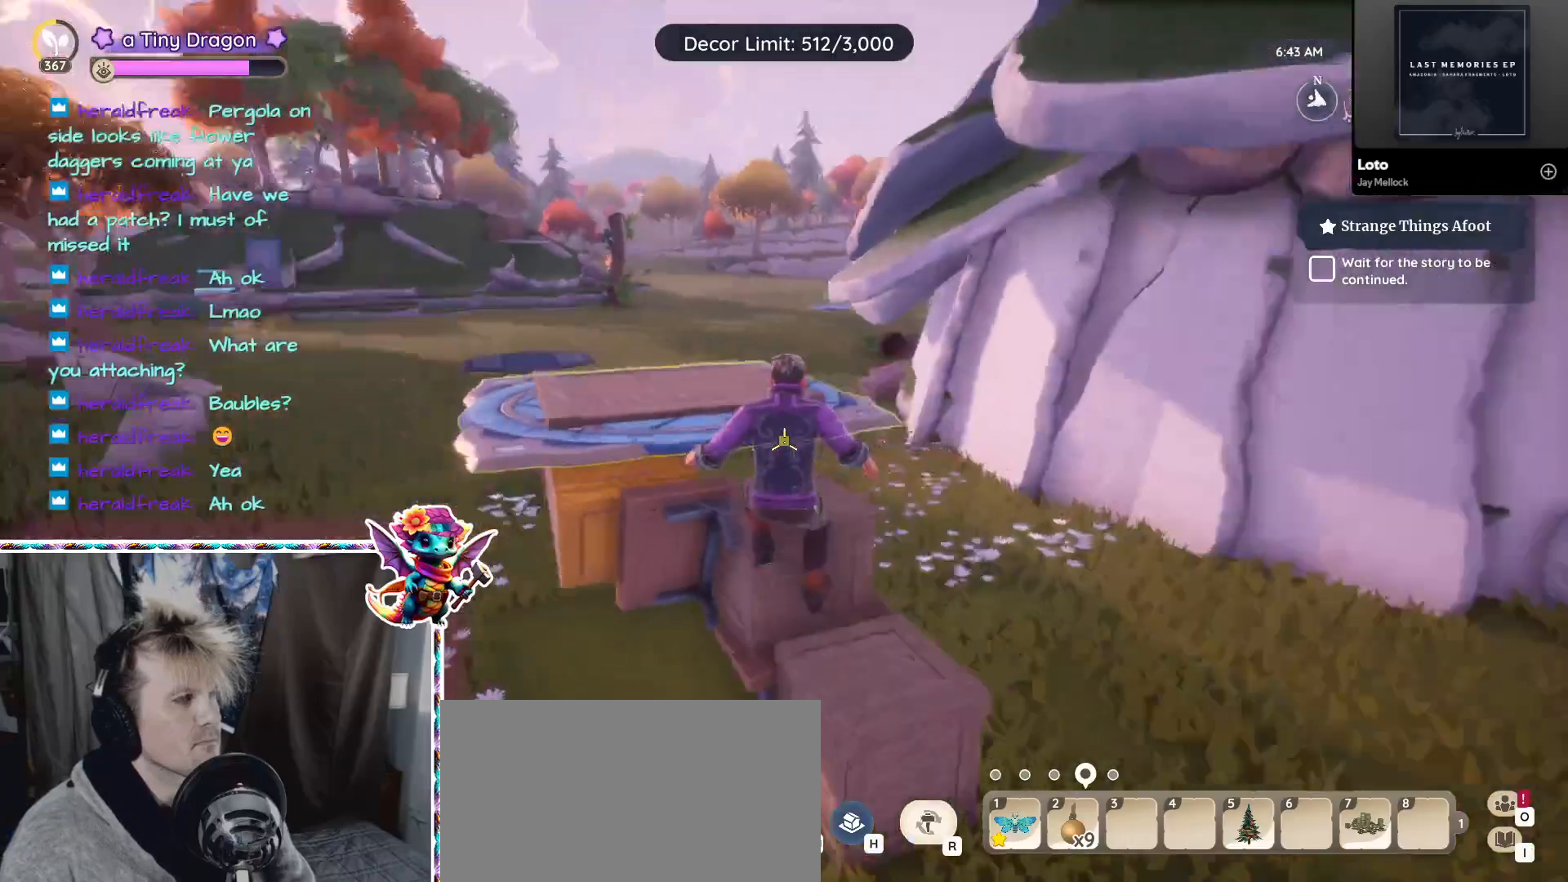
{"keys": [], "mouse": [], "events": [[67, "w", "up"]]}
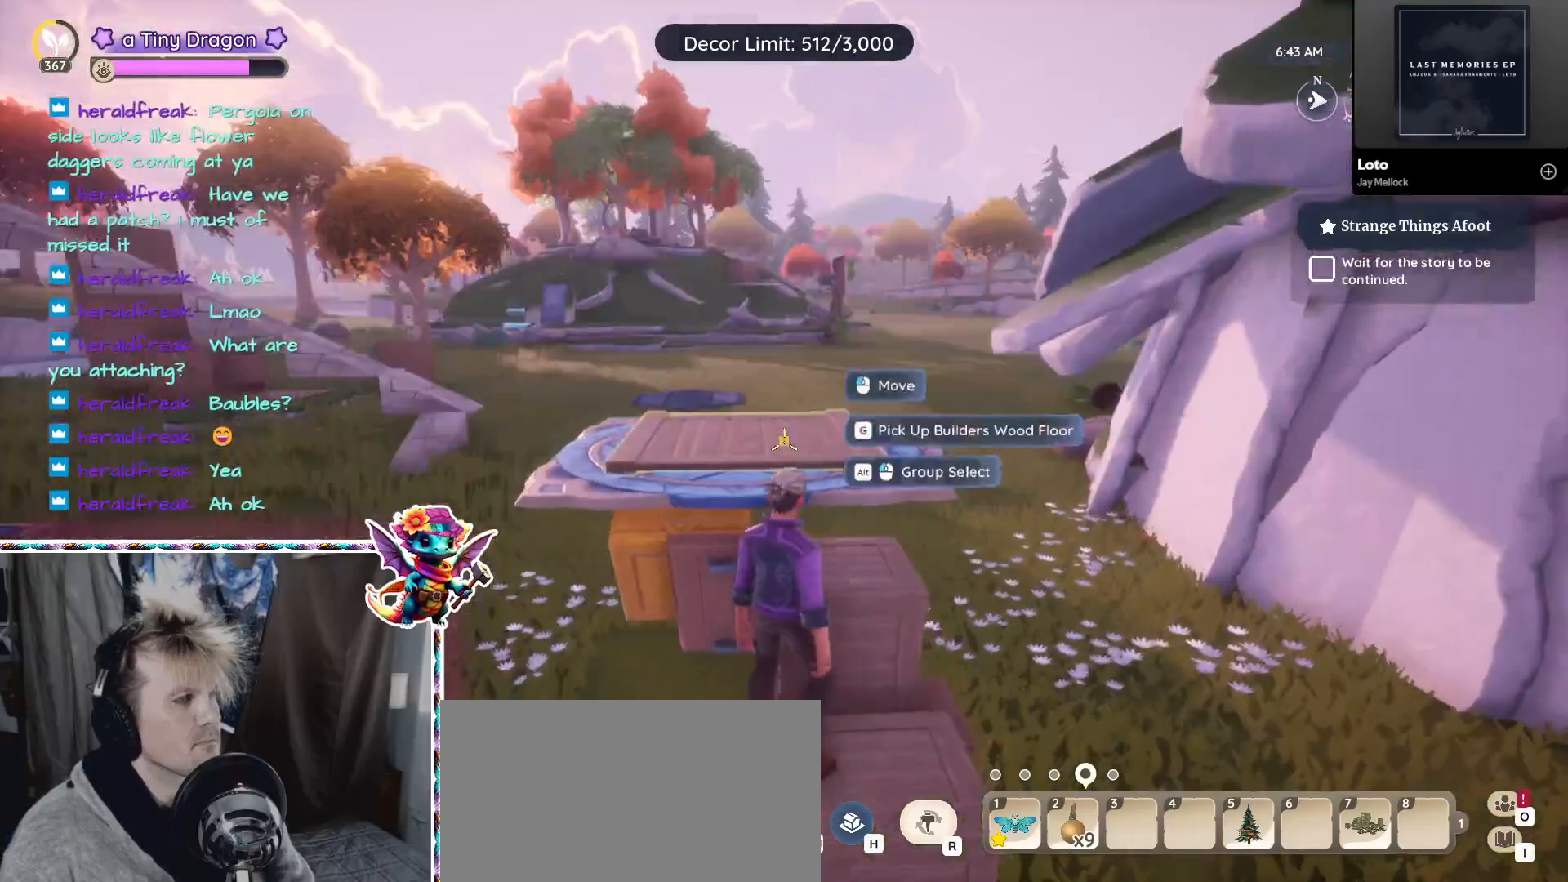
{"keys": [], "mouse": [], "events": []}
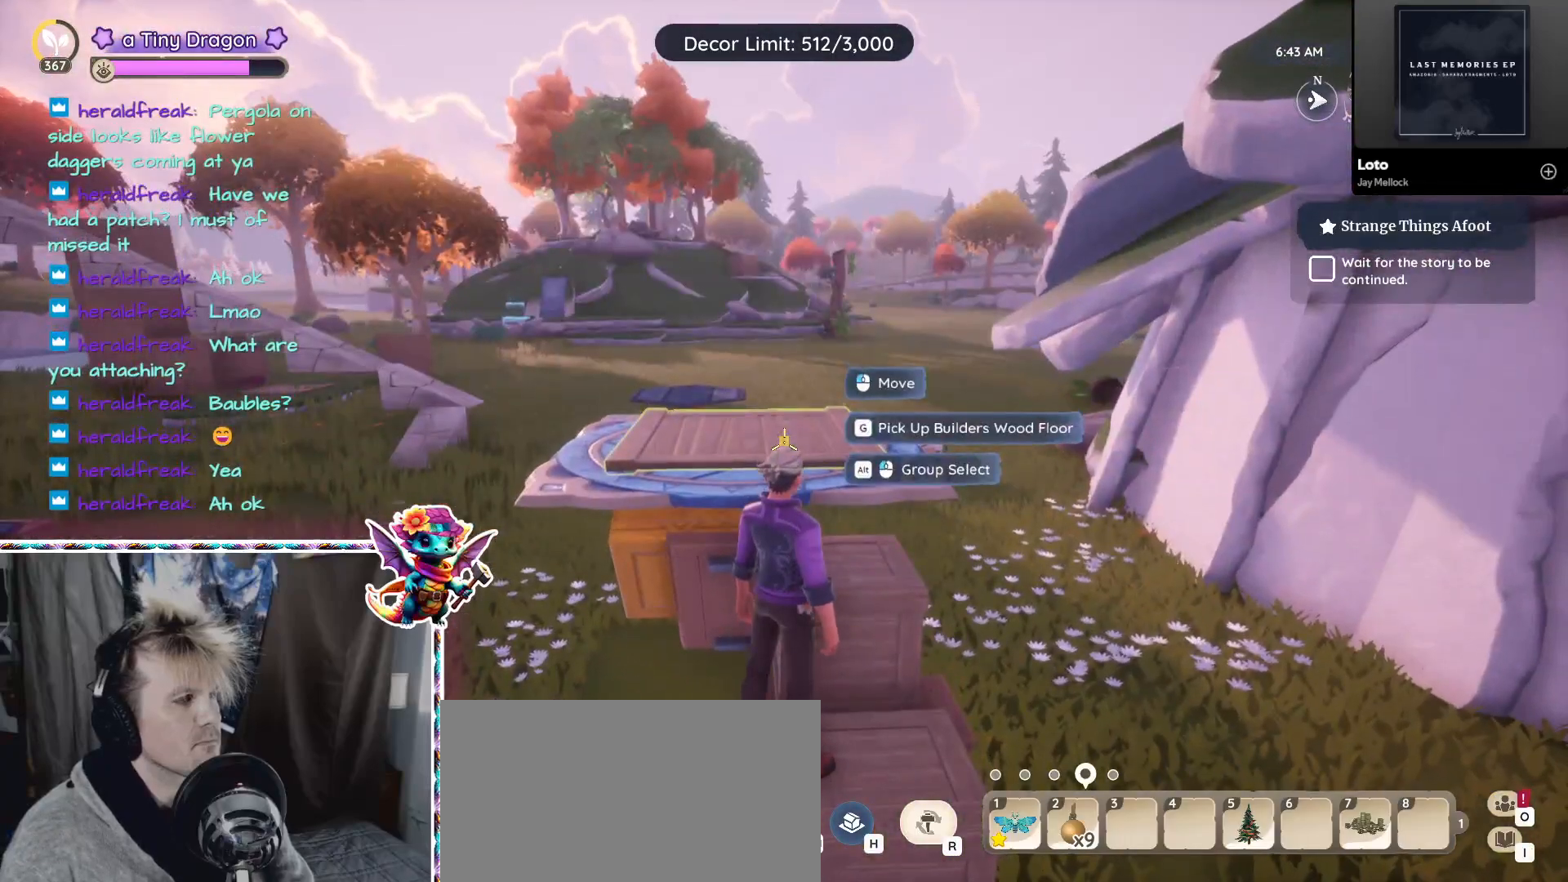
{"keys": [], "mouse": [], "events": []}
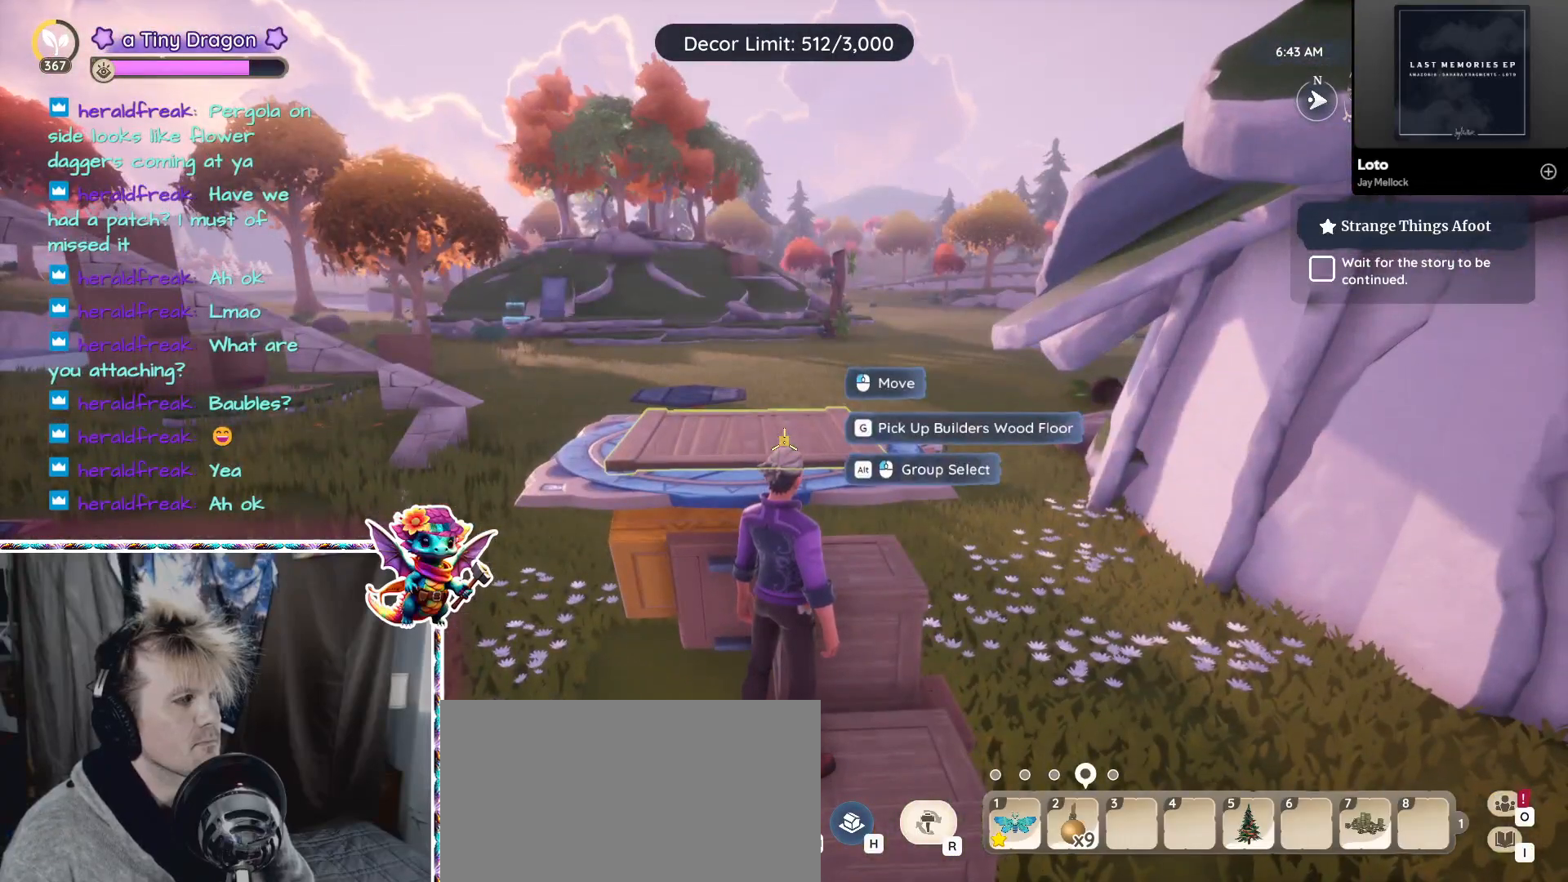
{"keys": ["a"], "mouse": [], "events": [[217, "a", "down"]]}
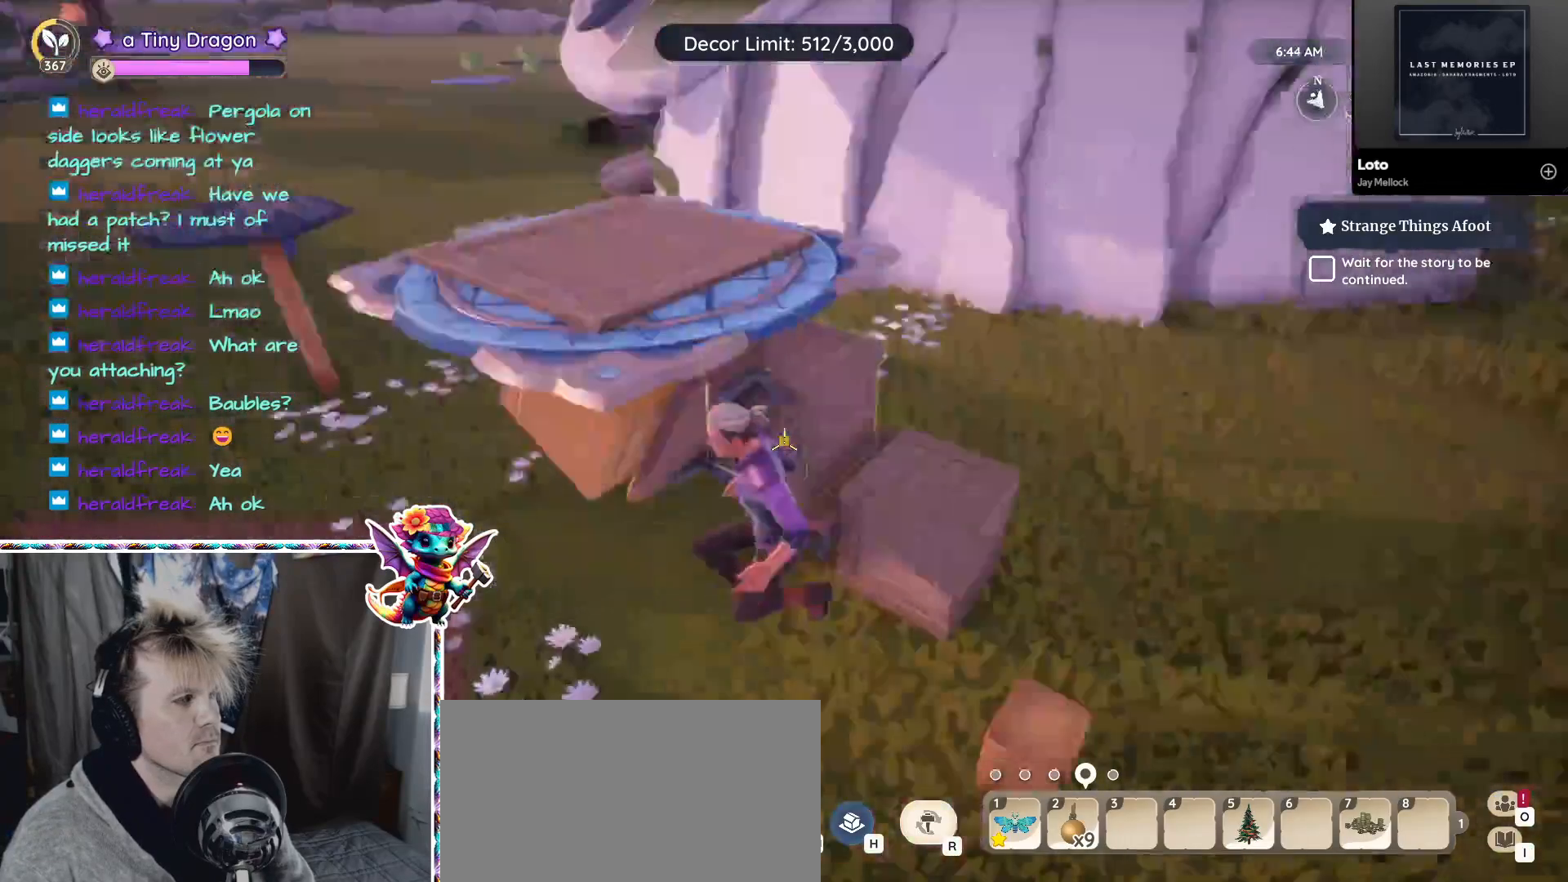
{"keys": [], "mouse": []}
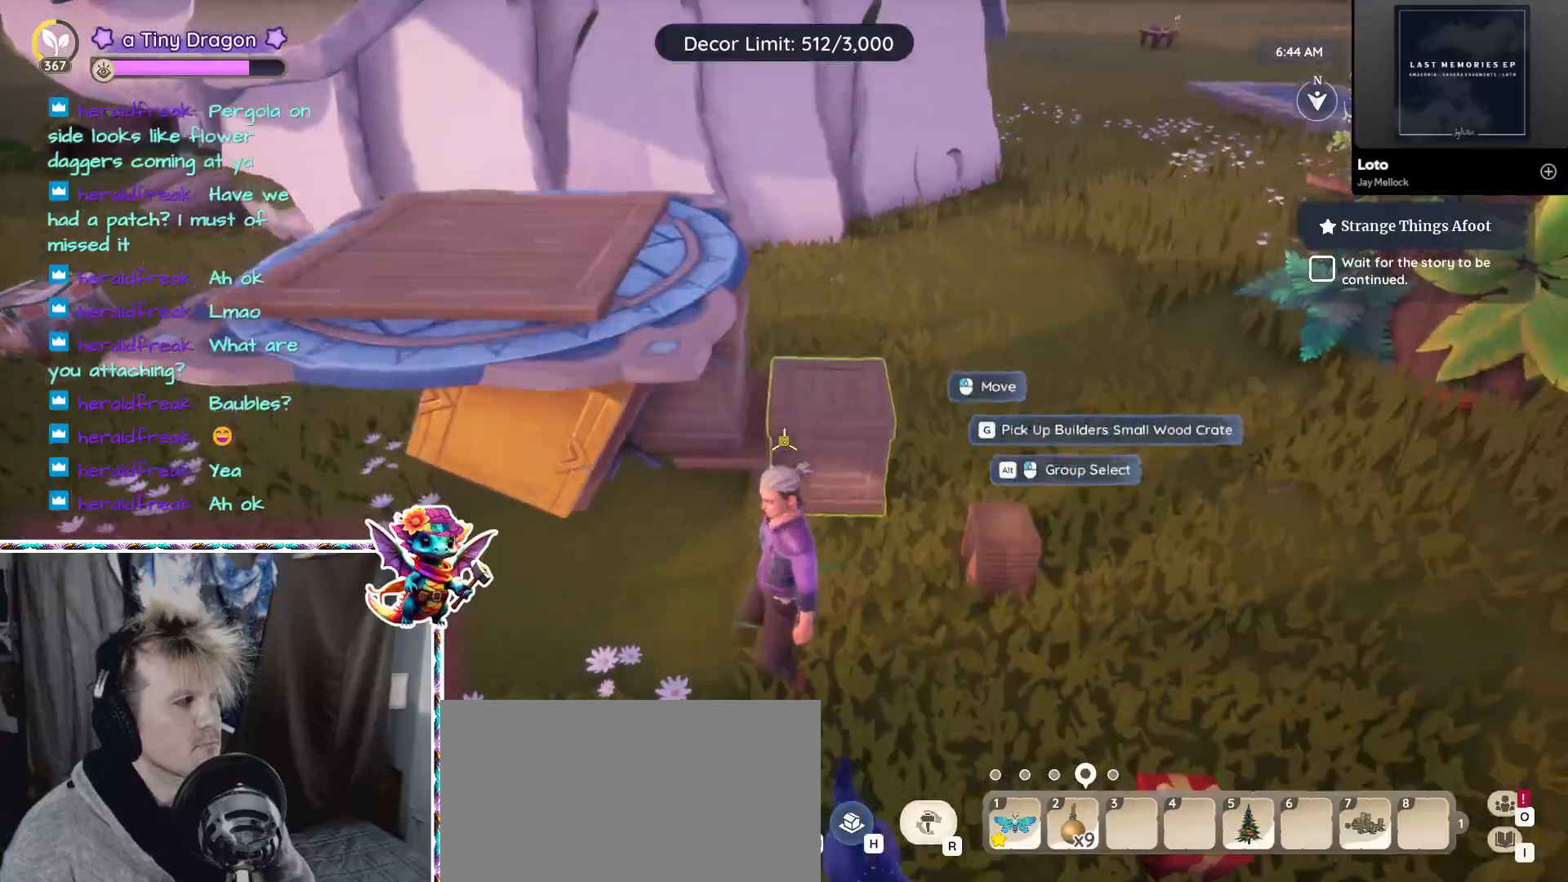
{"keys": [], "mouse": [], "events": [[250, "d", "down"], [433, "d", "up"]]}
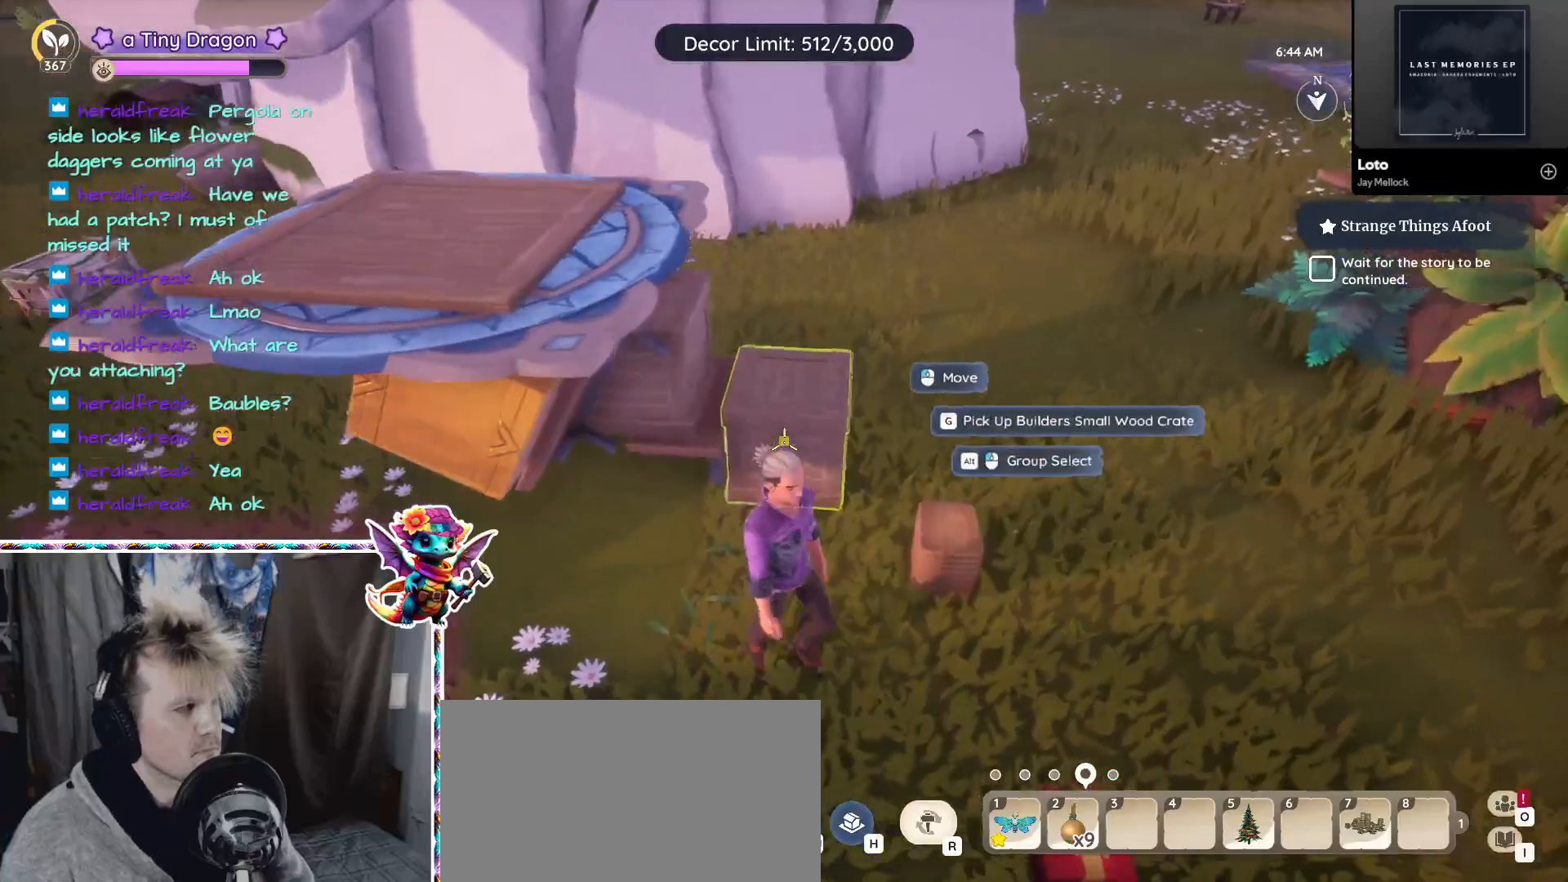
{"keys": [], "mouse": [], "events": []}
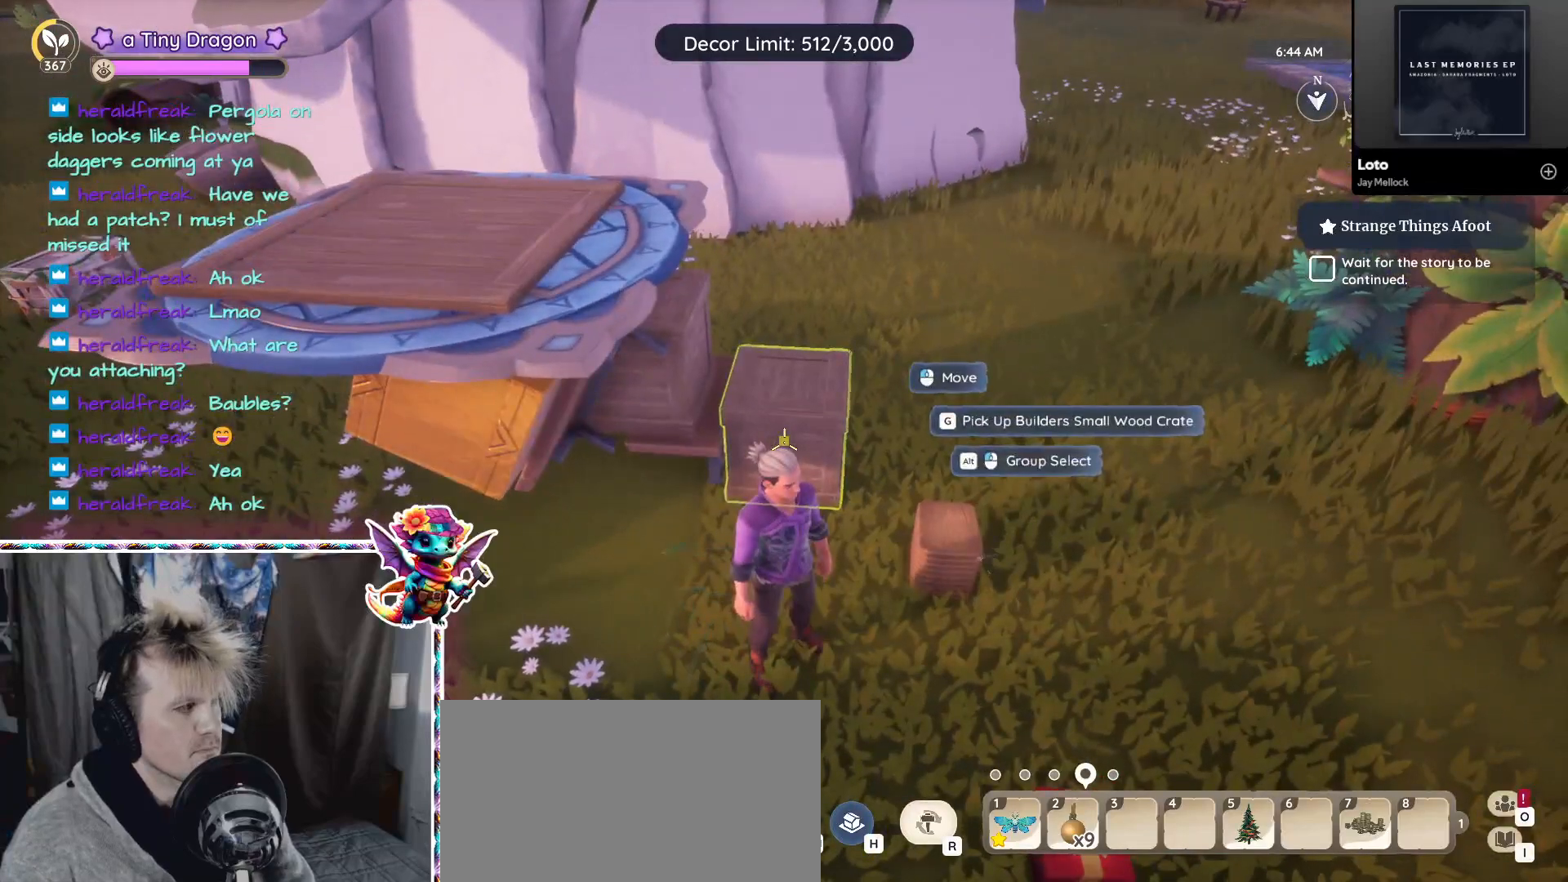
{"keys": [], "mouse": ["left"], "events": [[367, "mouse_left", "down"]]}
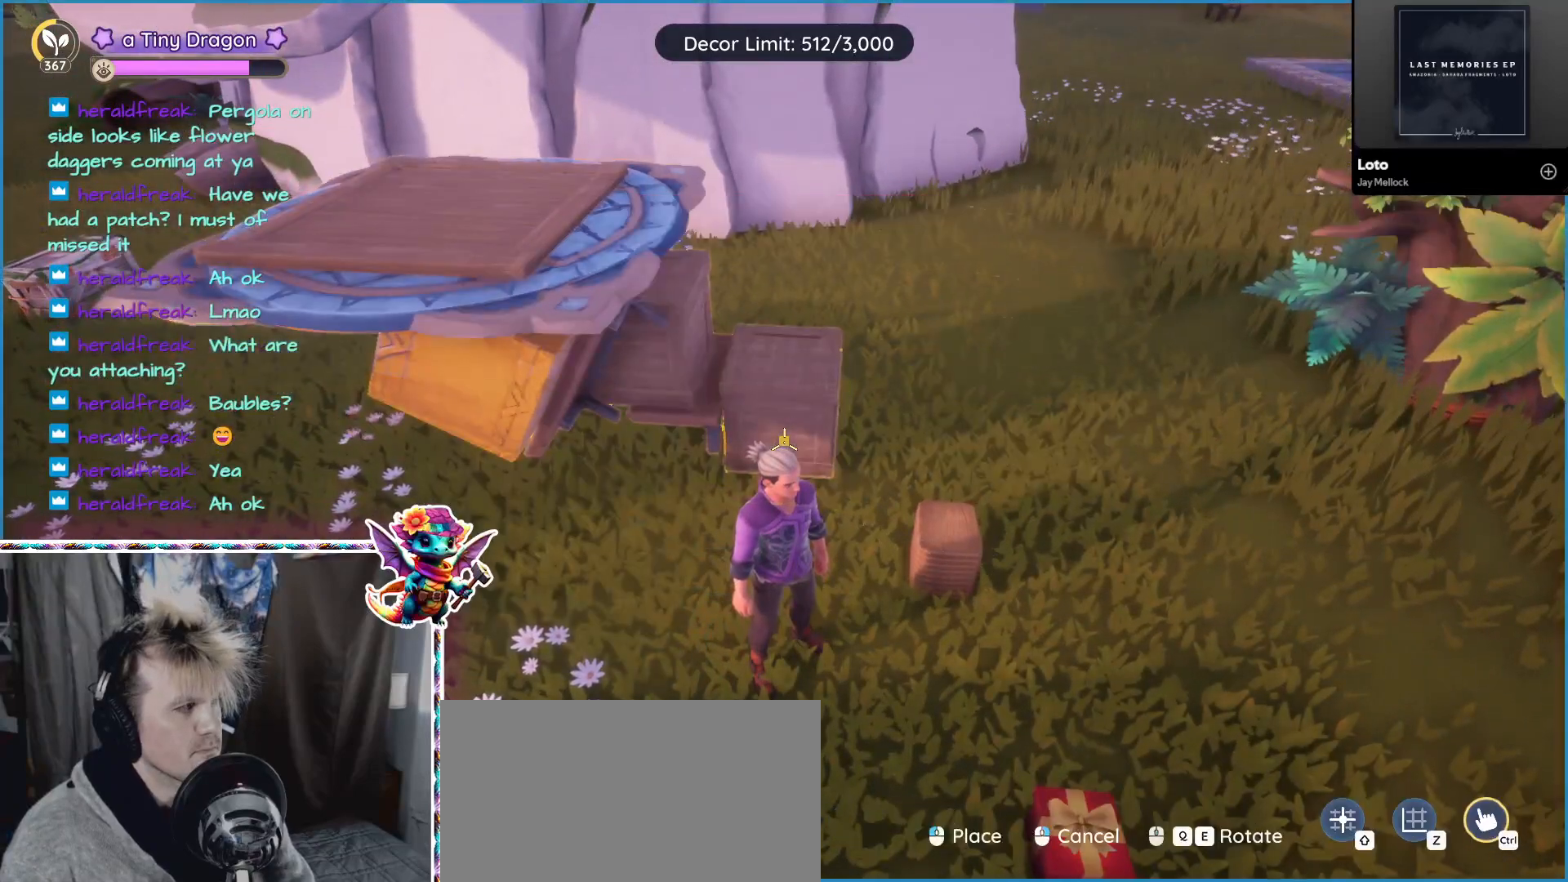
{"keys": ["z"], "mouse": [], "events": [[17, "mouse_left", "up"], [433, "z", "down"]]}
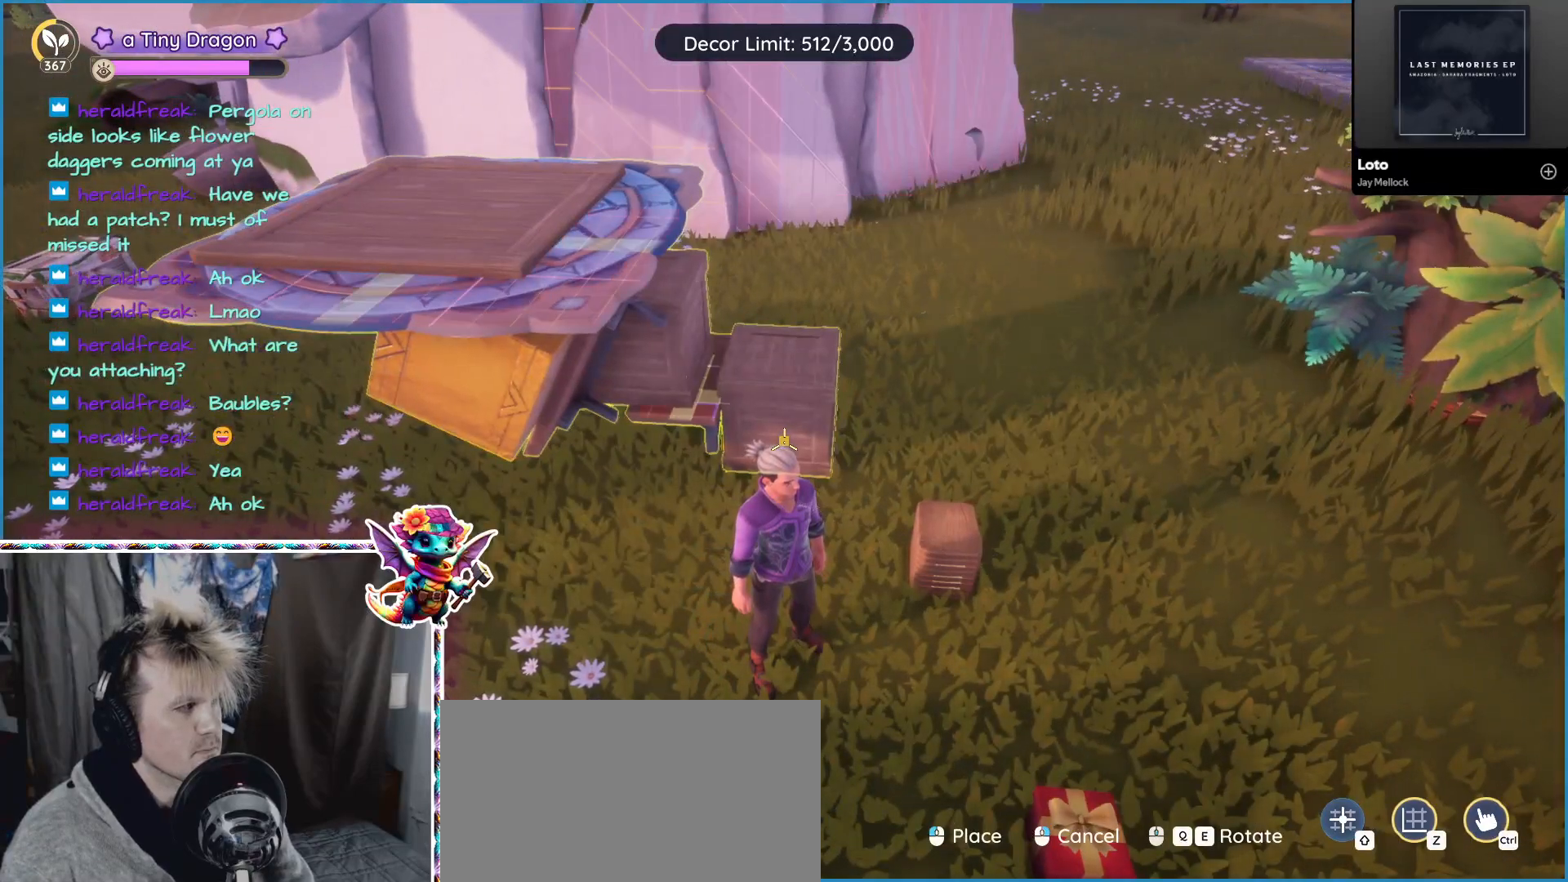
{"keys": [], "mouse": [], "events": [[33, "z", "up"]]}
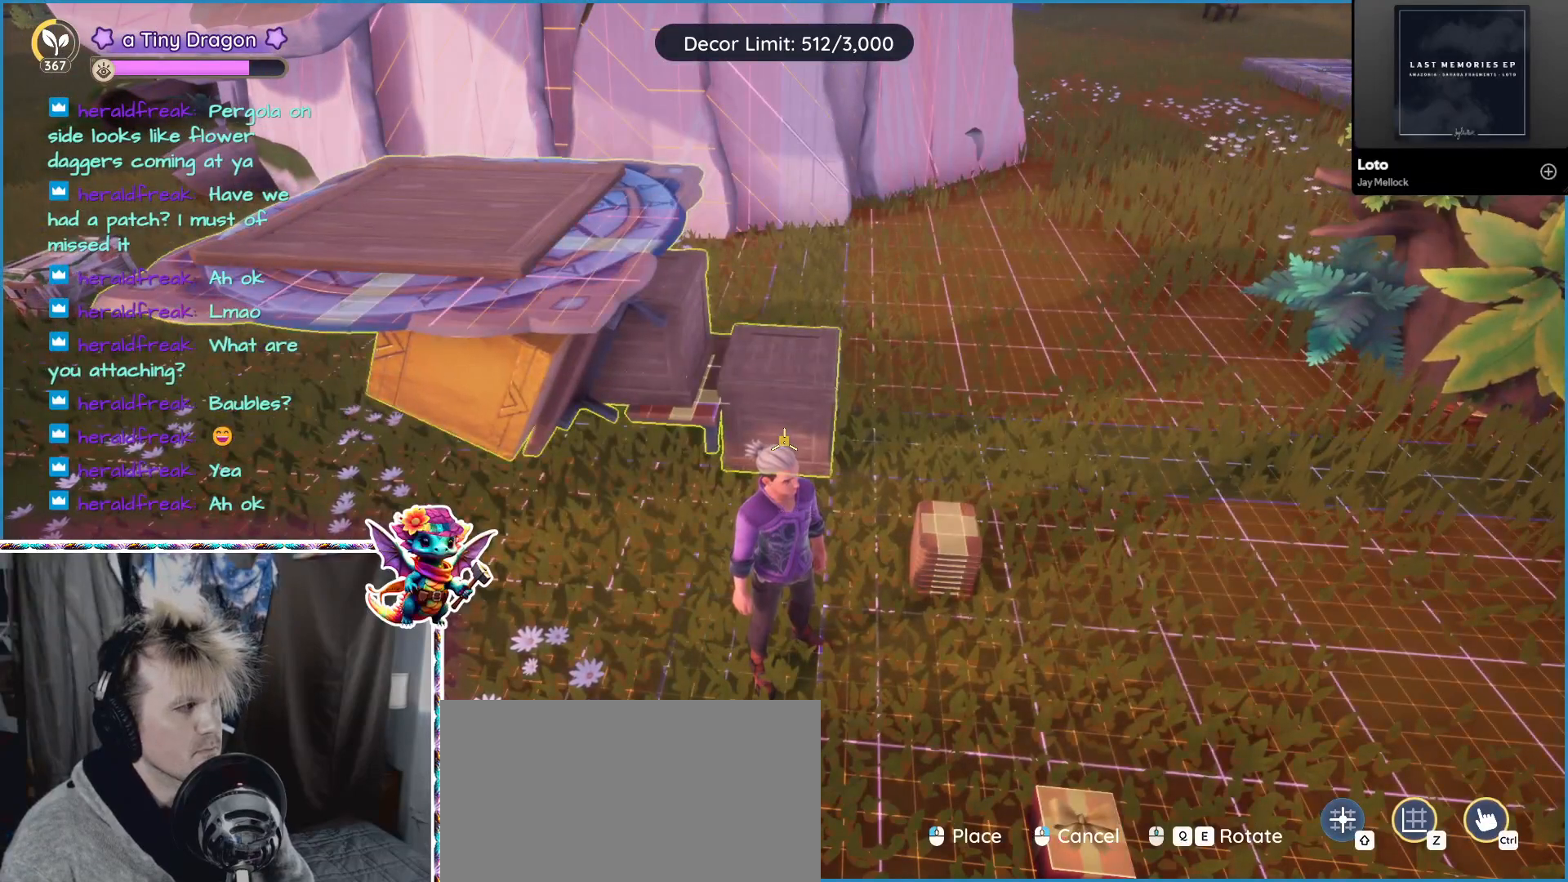
{"keys": ["a"], "mouse": [], "events": [[283, "a", "down"], [317, "a", "up"], [417, "a", "down"]]}
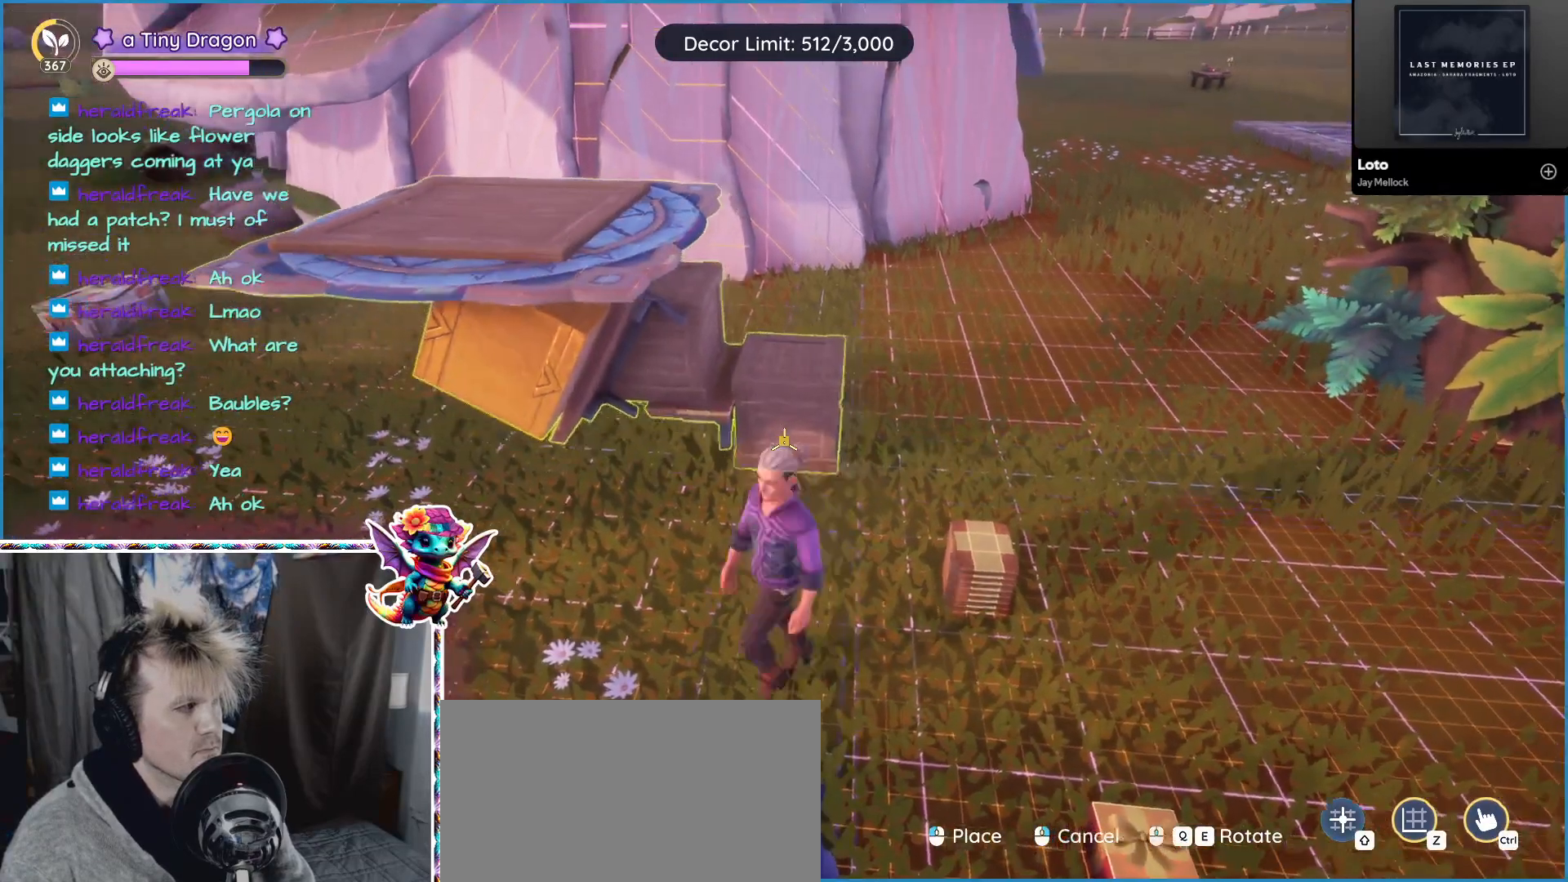
{"keys": [], "mouse": [], "events": [[50, "a", "up"]]}
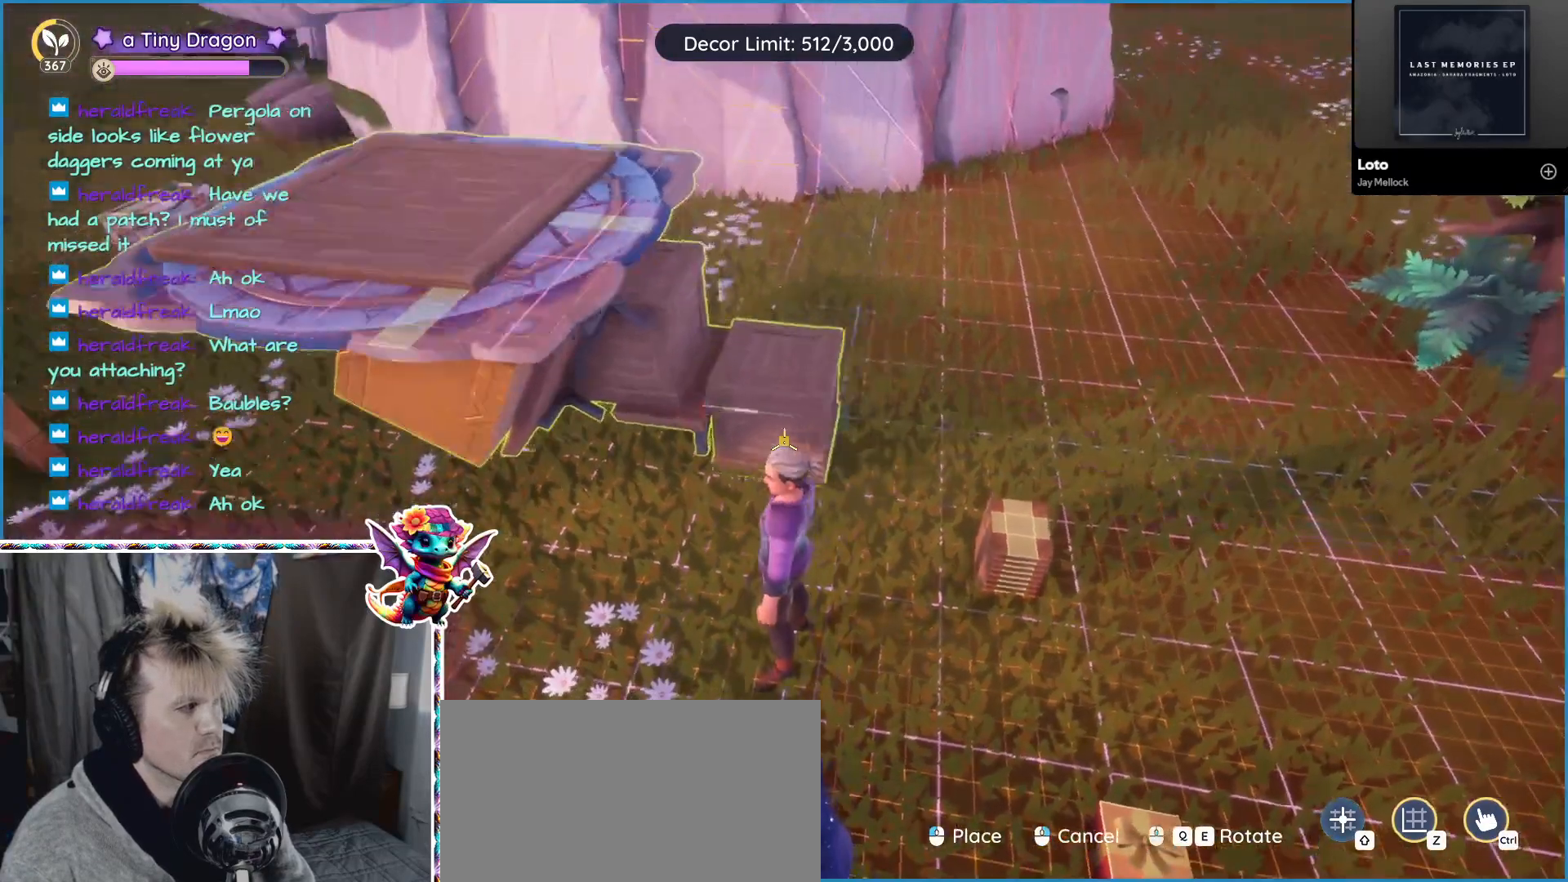
{"keys": [], "mouse": ["left"], "events": [[400, "mouse_left", "down"]]}
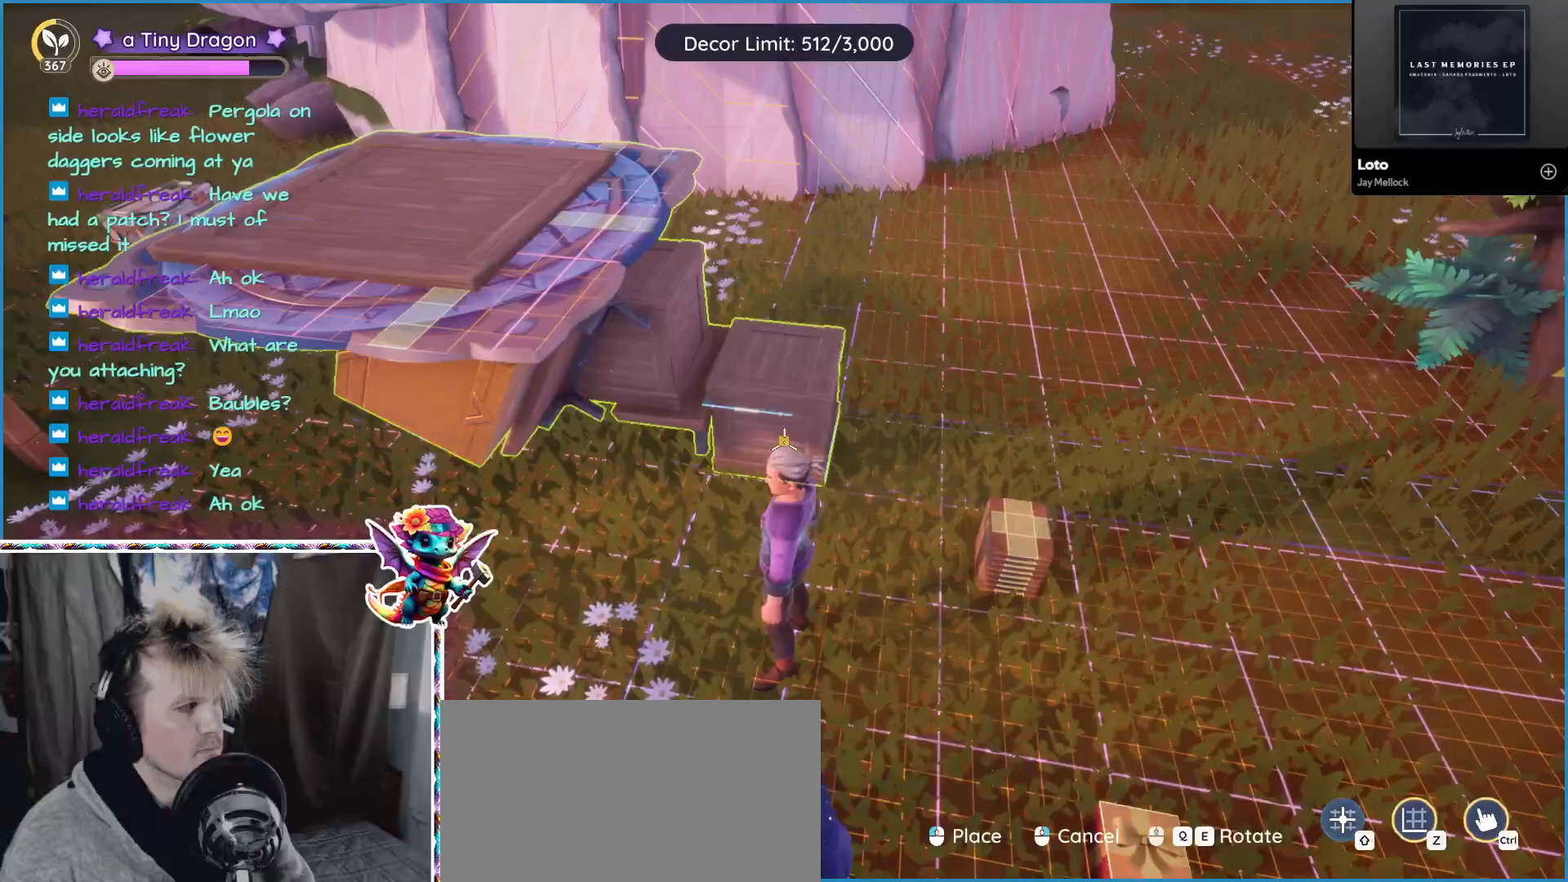
{"keys": [], "mouse": [], "events": [[33, "mouse_left", "up"], [283, "a", "down"], [417, "a", "up"]]}
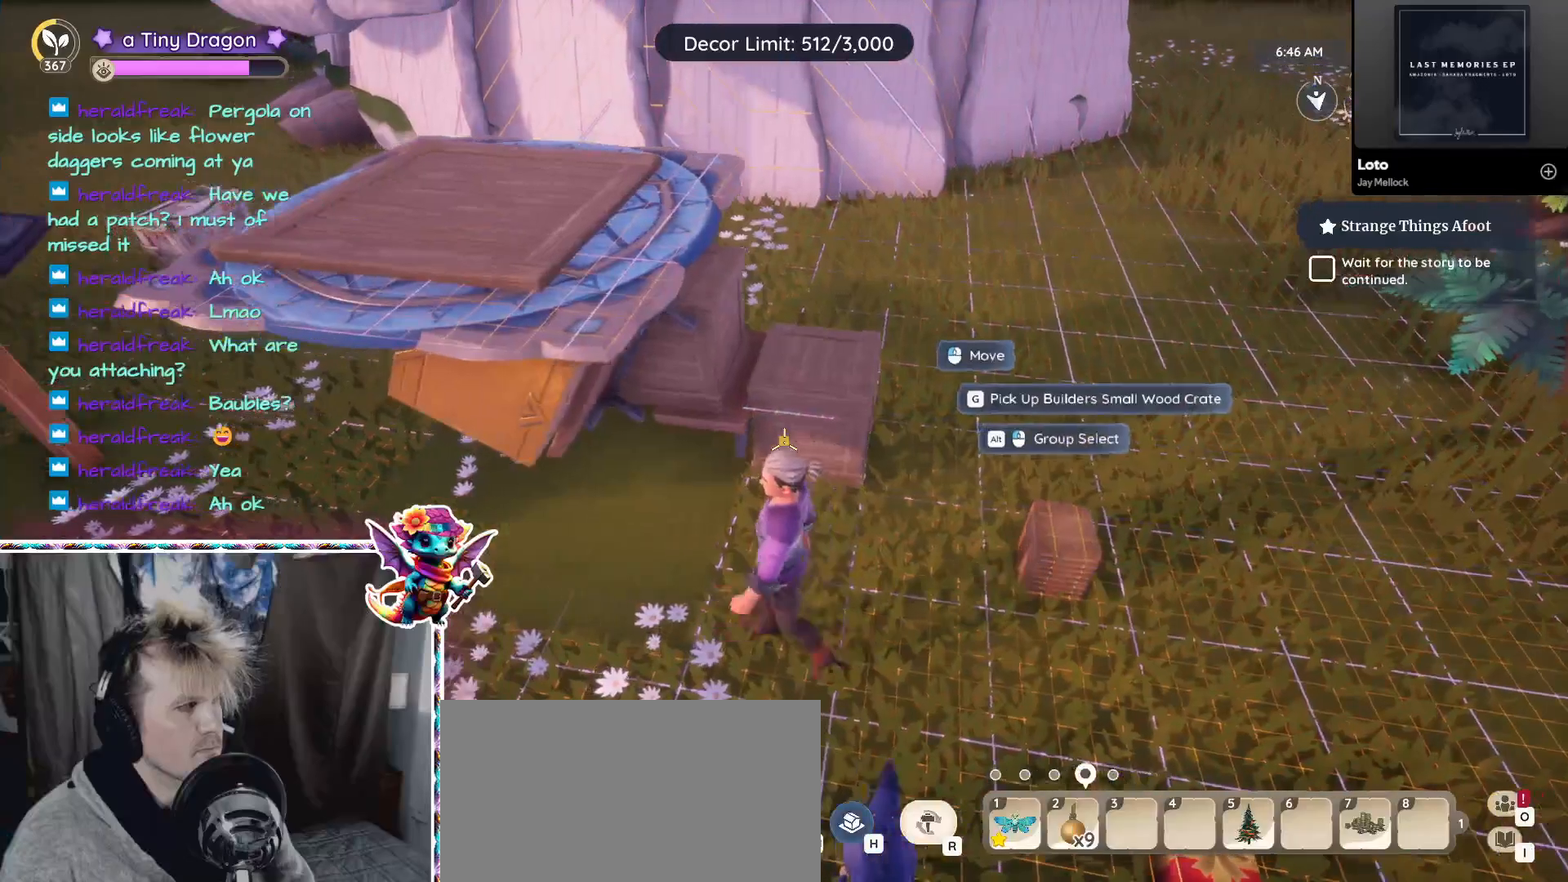
{"keys": ["a"], "mouse": [], "events": [[433, "a", "down"]]}
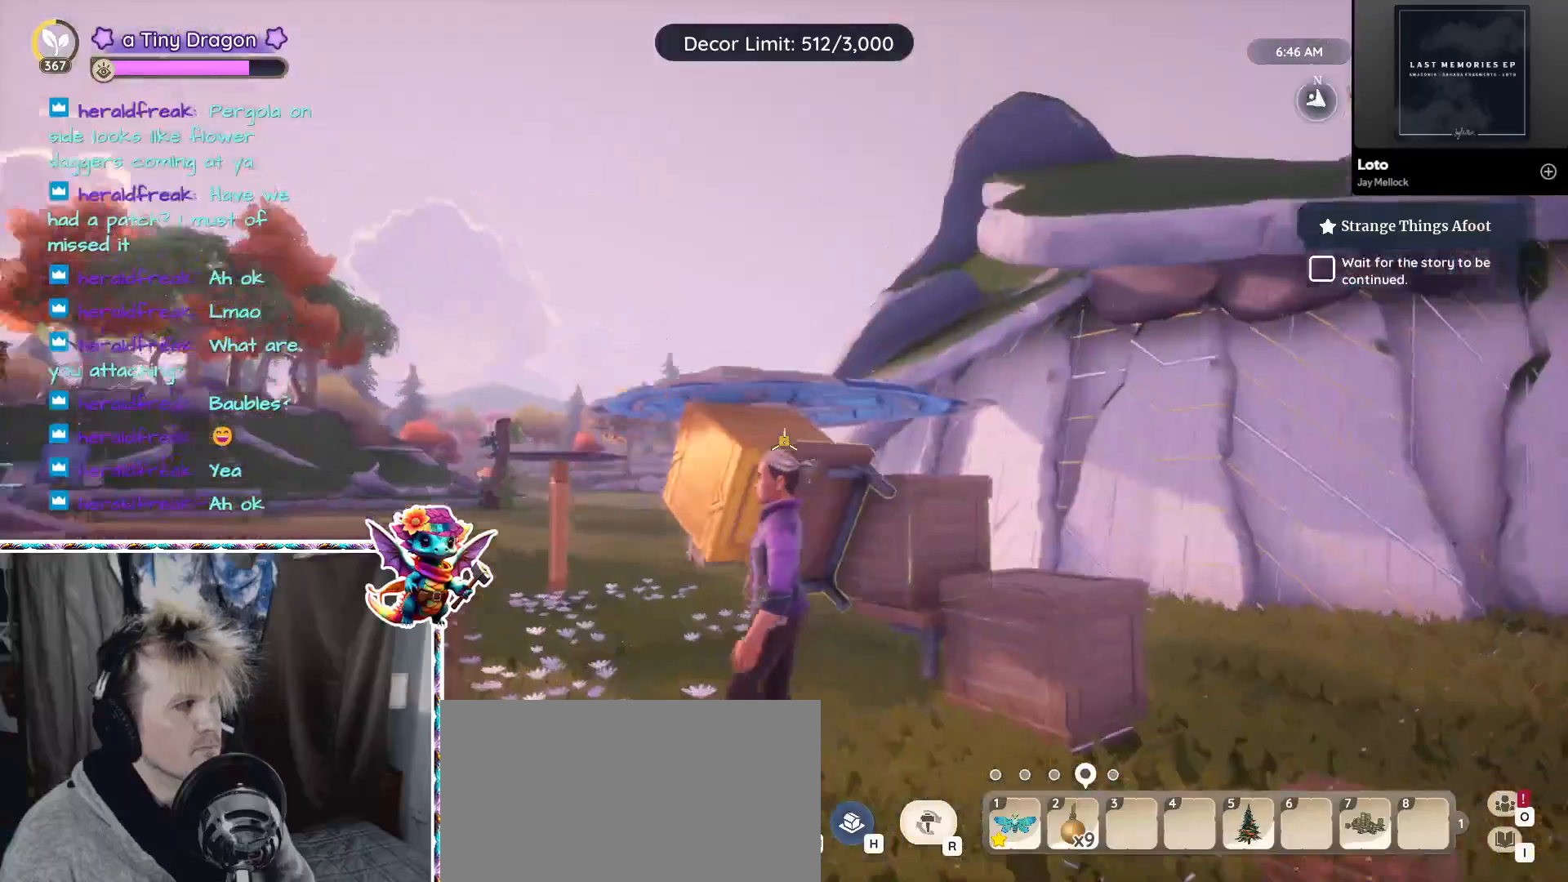
{"keys": [], "mouse": [], "events": [[67, "a", "up"], [300, "d", "down"], [500, "d", "up"]]}
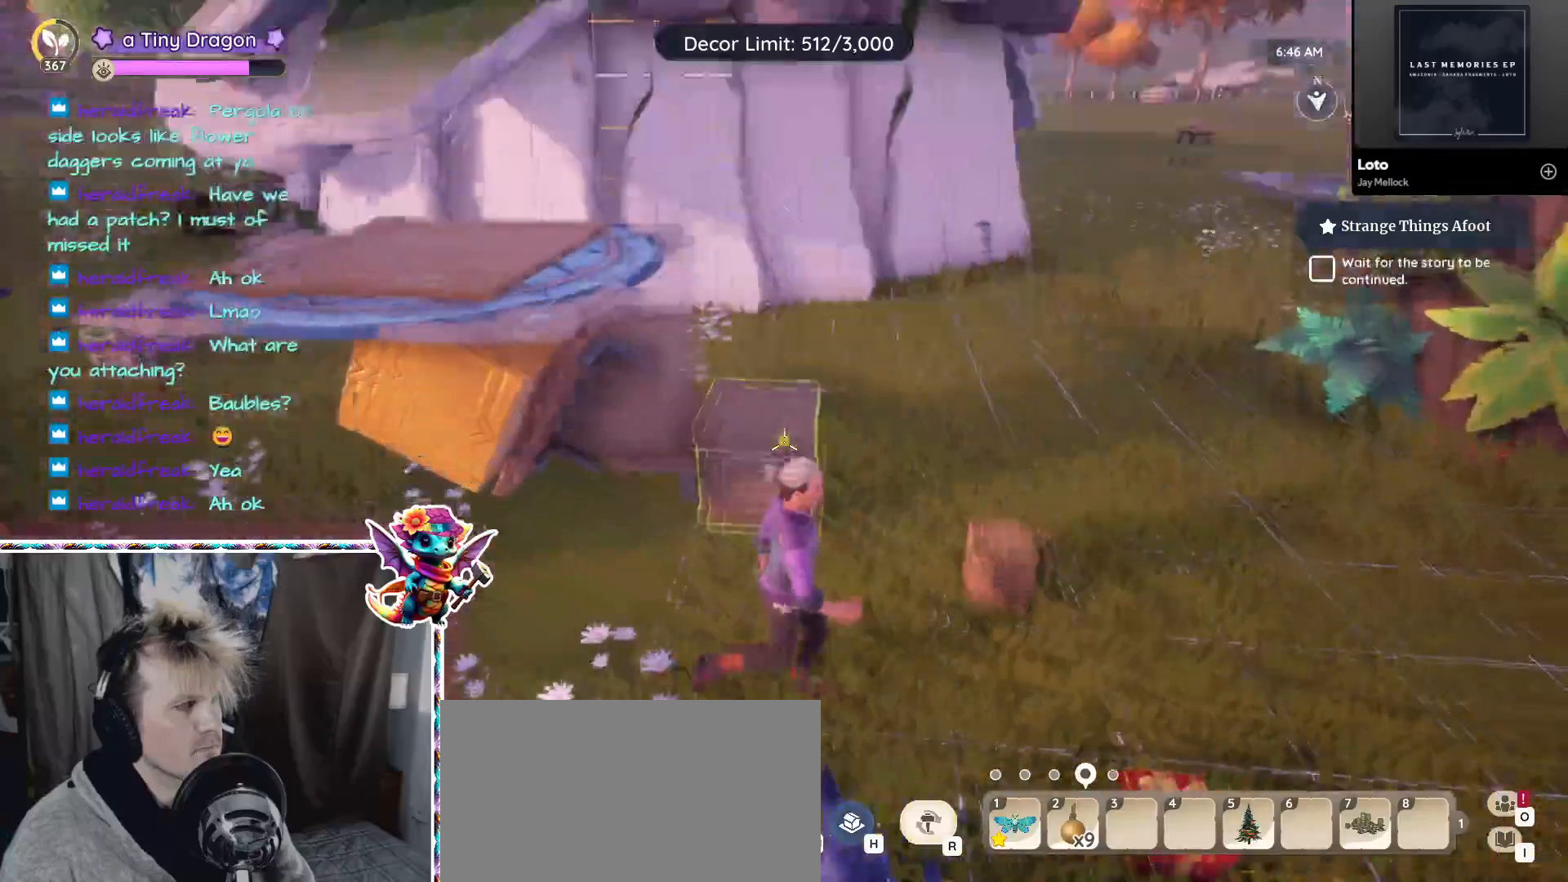
{"keys": ["a"], "mouse": [], "events": [[417, "a", "down"]]}
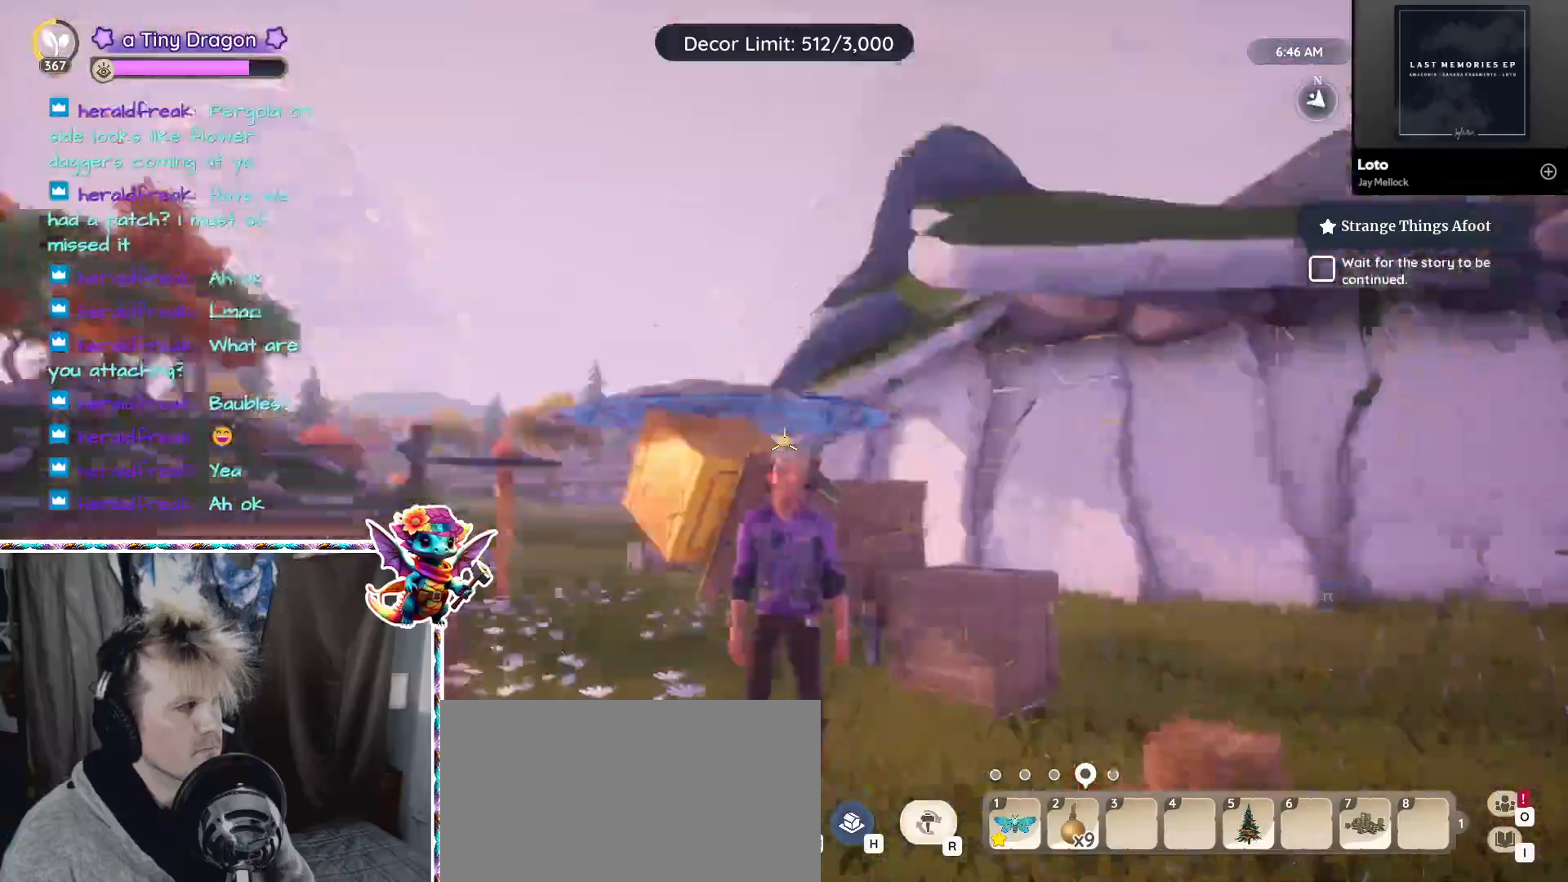
{"keys": [], "mouse": [], "events": [[200, "a", "up"]]}
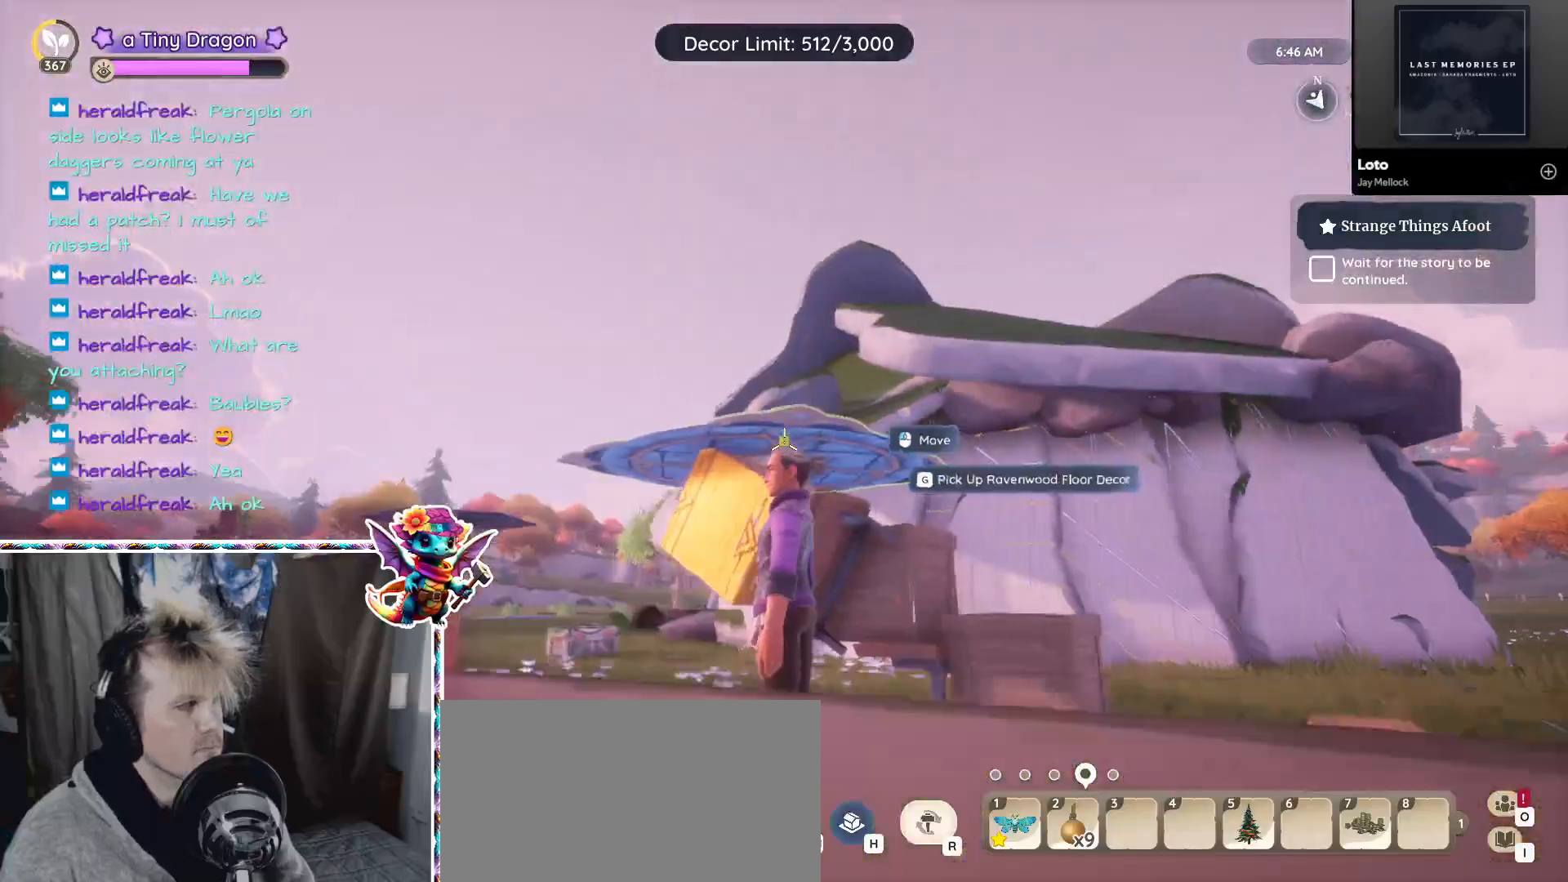
{"keys": [], "mouse": [], "events": [[167, "mouse_left", "down"], [217, "mouse_left", "up"]]}
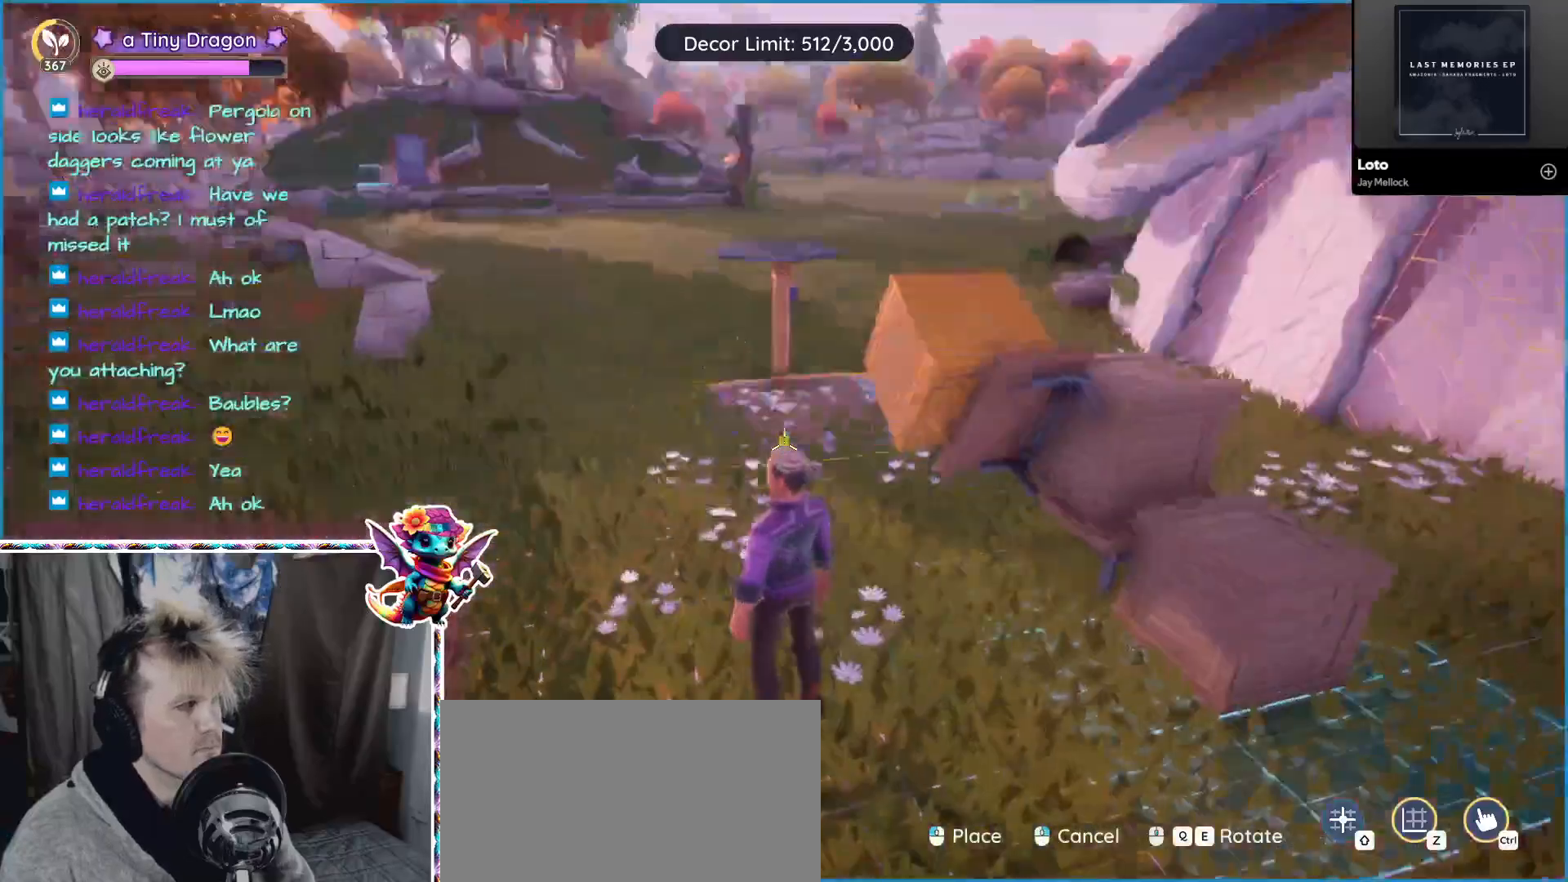
{"keys": [], "mouse": [], "events": []}
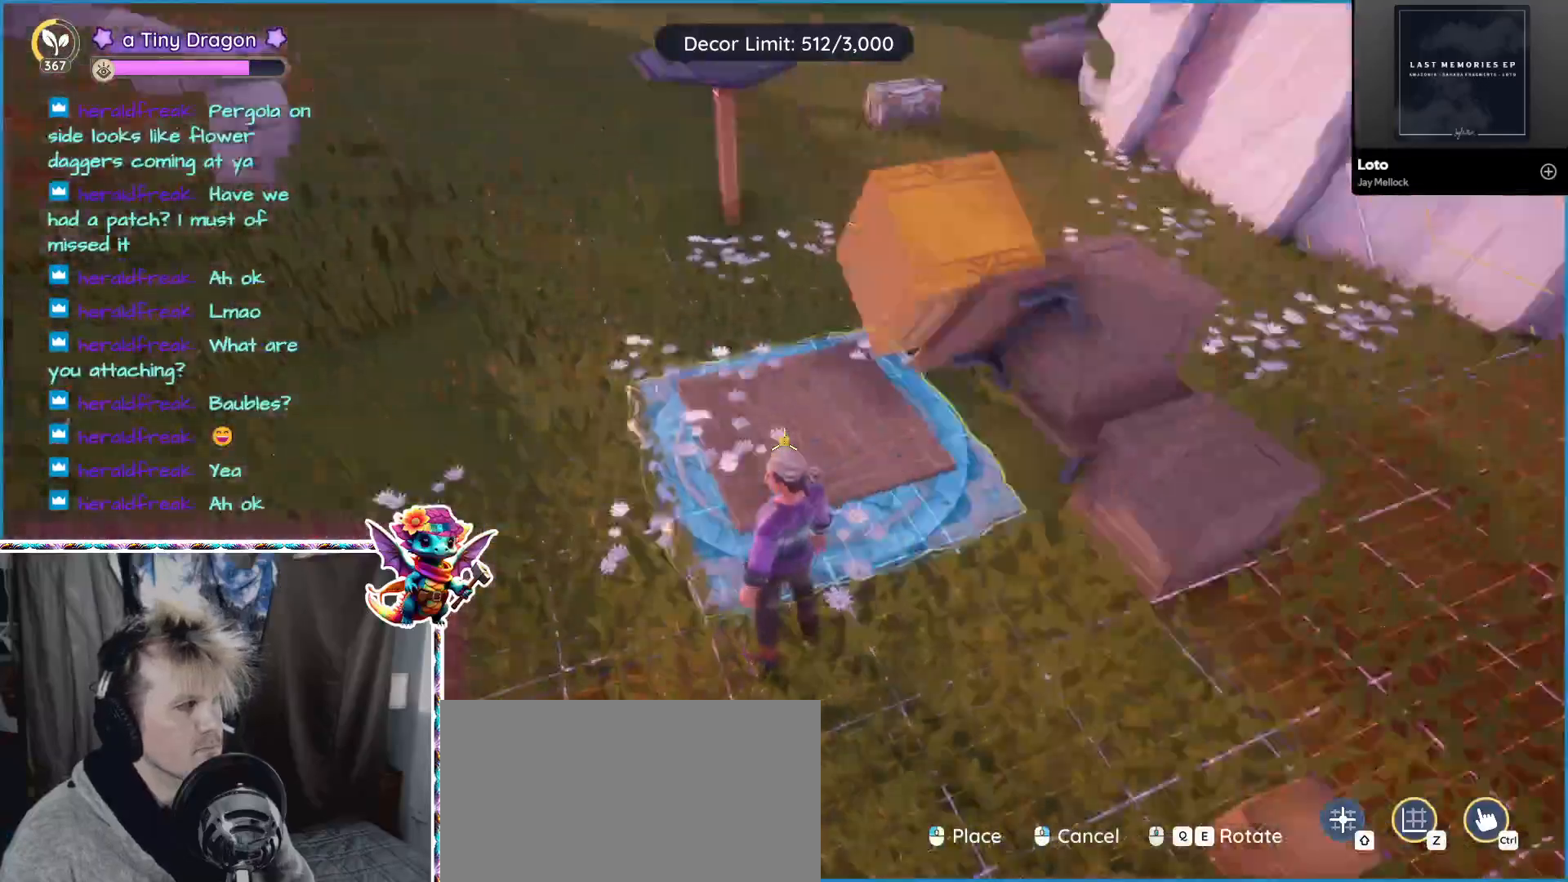
{"keys": [], "mouse": [], "events": [[233, "mouse_left", "down"], [333, "mouse_left", "up"]]}
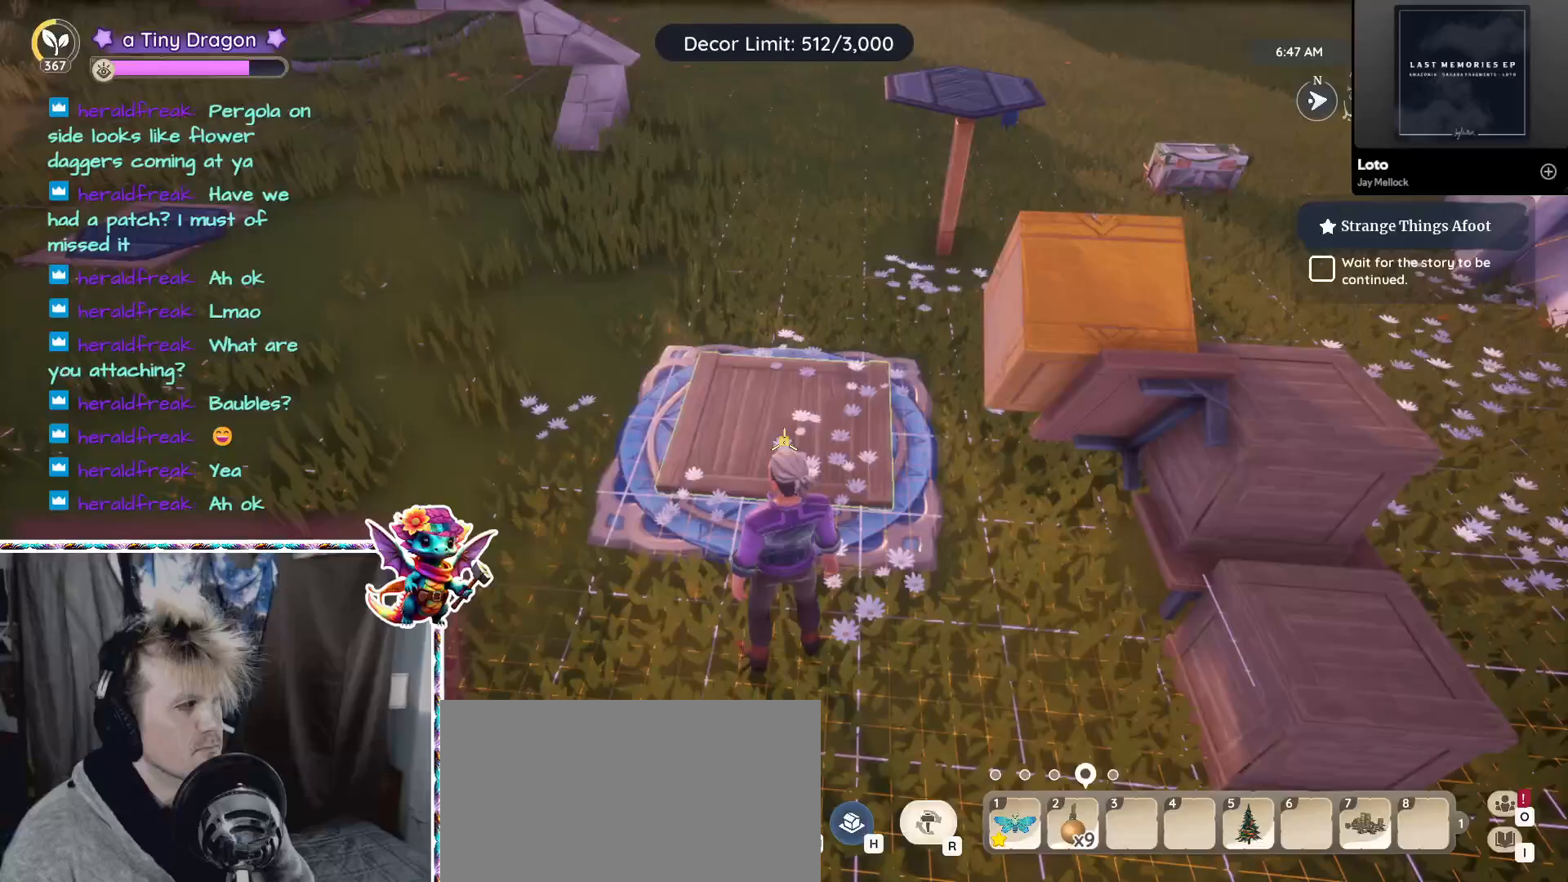
{"keys": ["alt"], "mouse": [], "events": [[217, "alt", "down"]]}
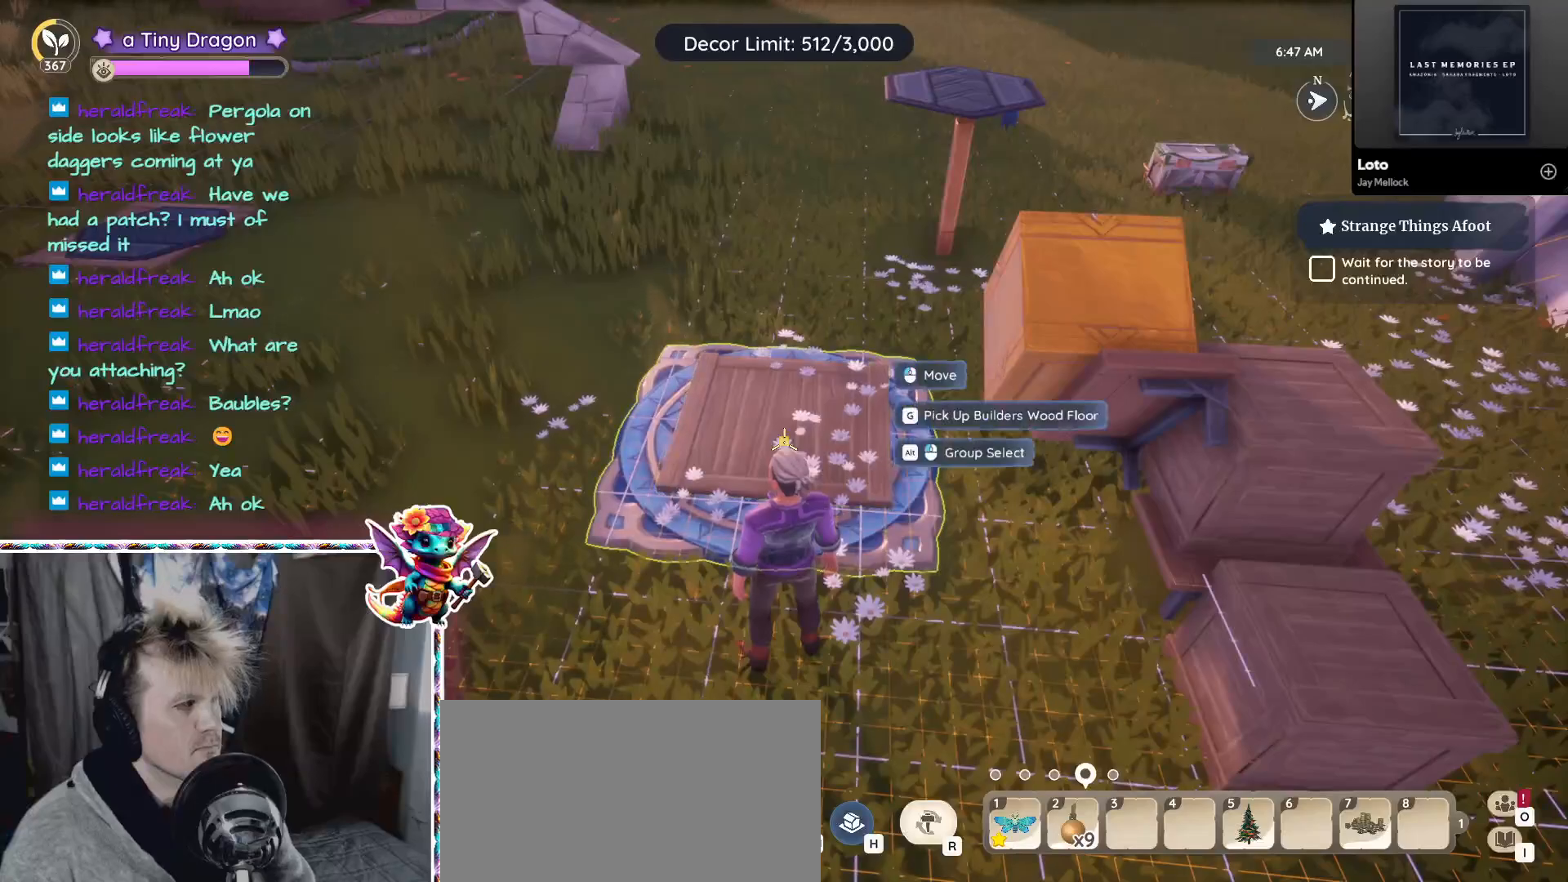
{"keys": [], "mouse": [], "events": [[233, "alt", "up"]]}
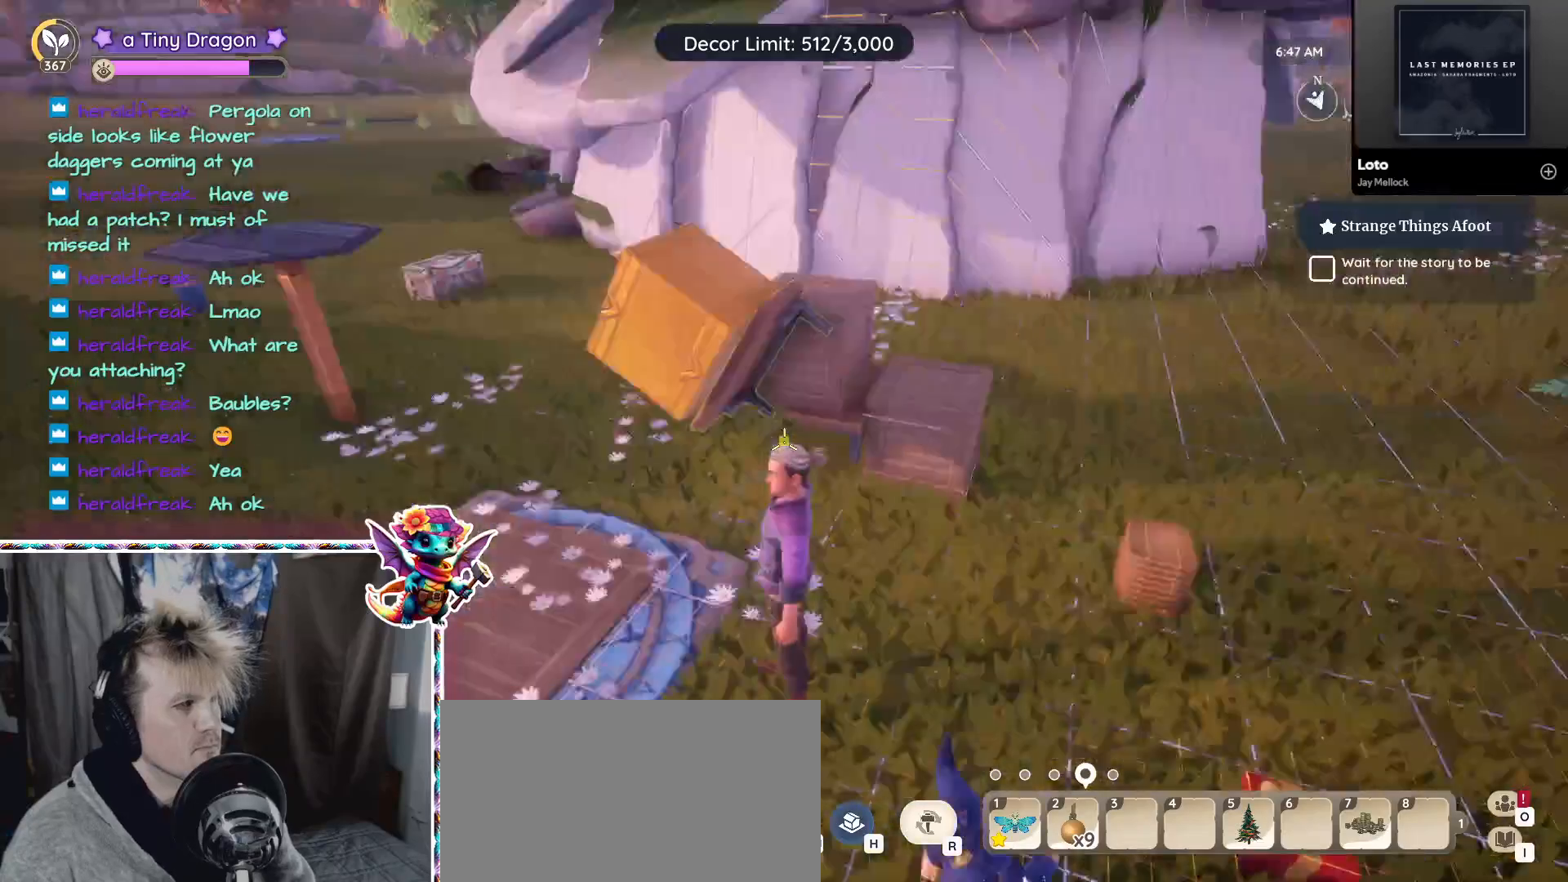
{"keys": [], "mouse": [], "events": [[67, "d", "down"], [300, "d", "up"]]}
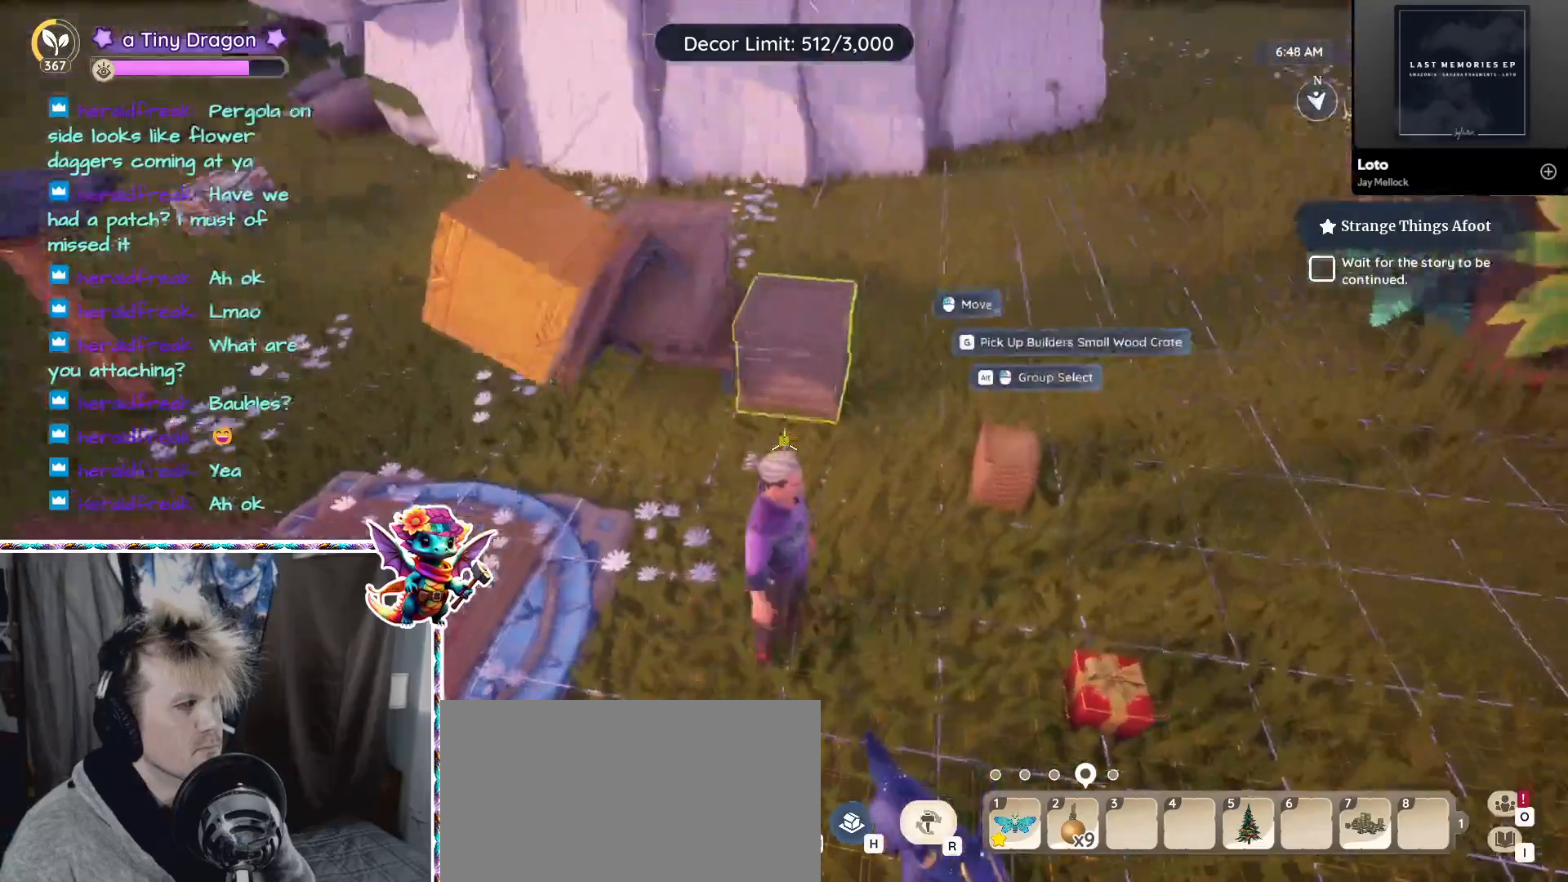
{"keys": ["w"], "mouse": [], "events": [[200, "w", "down"]]}
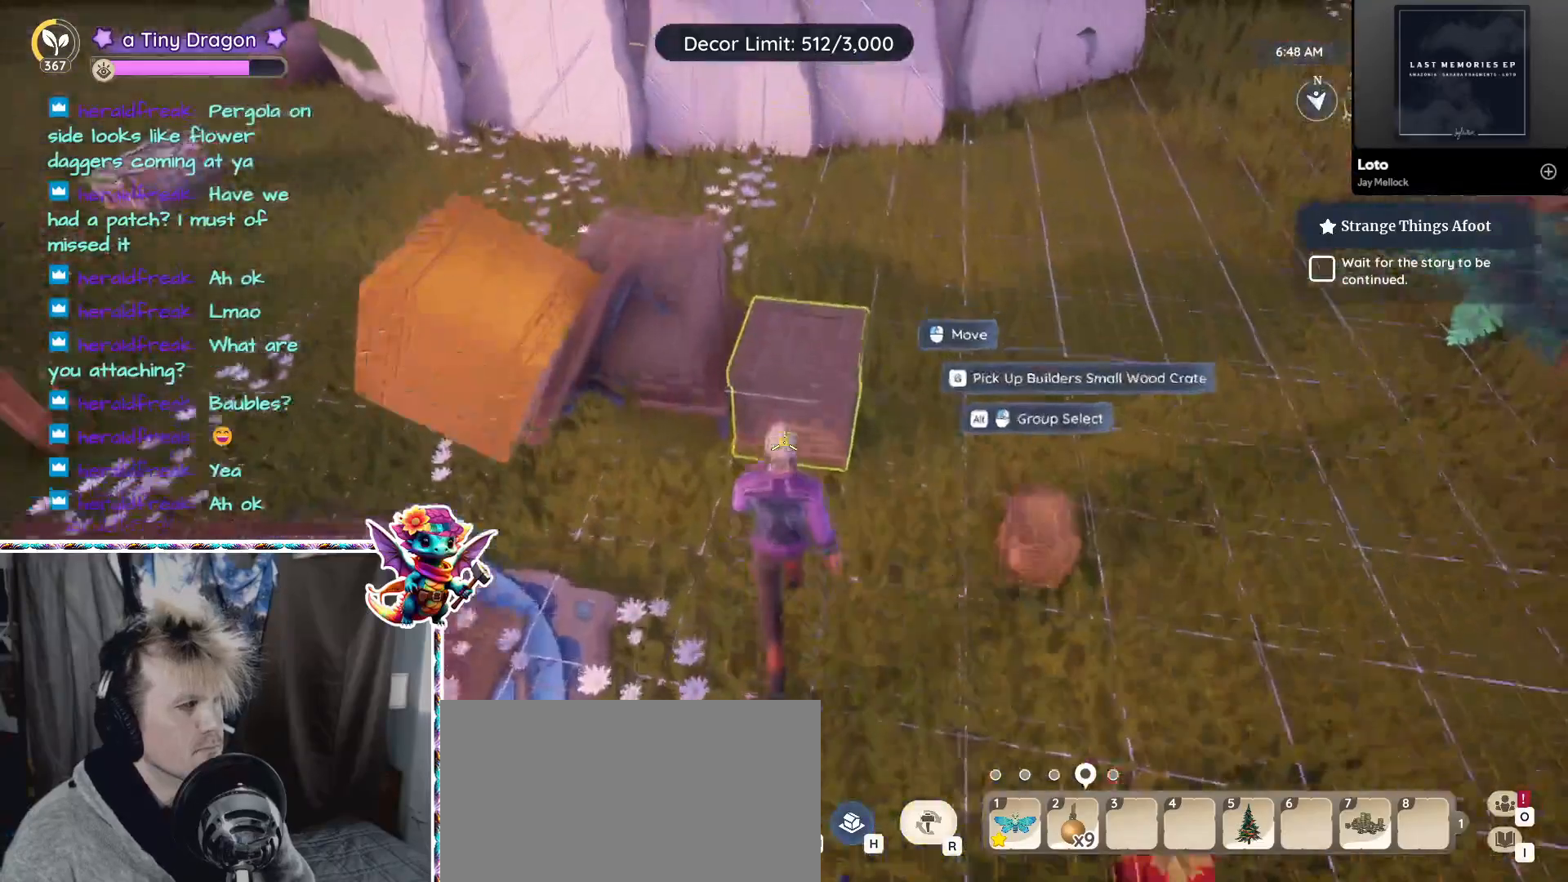
{"keys": [], "mouse": [], "events": [[33, "w", "up"]]}